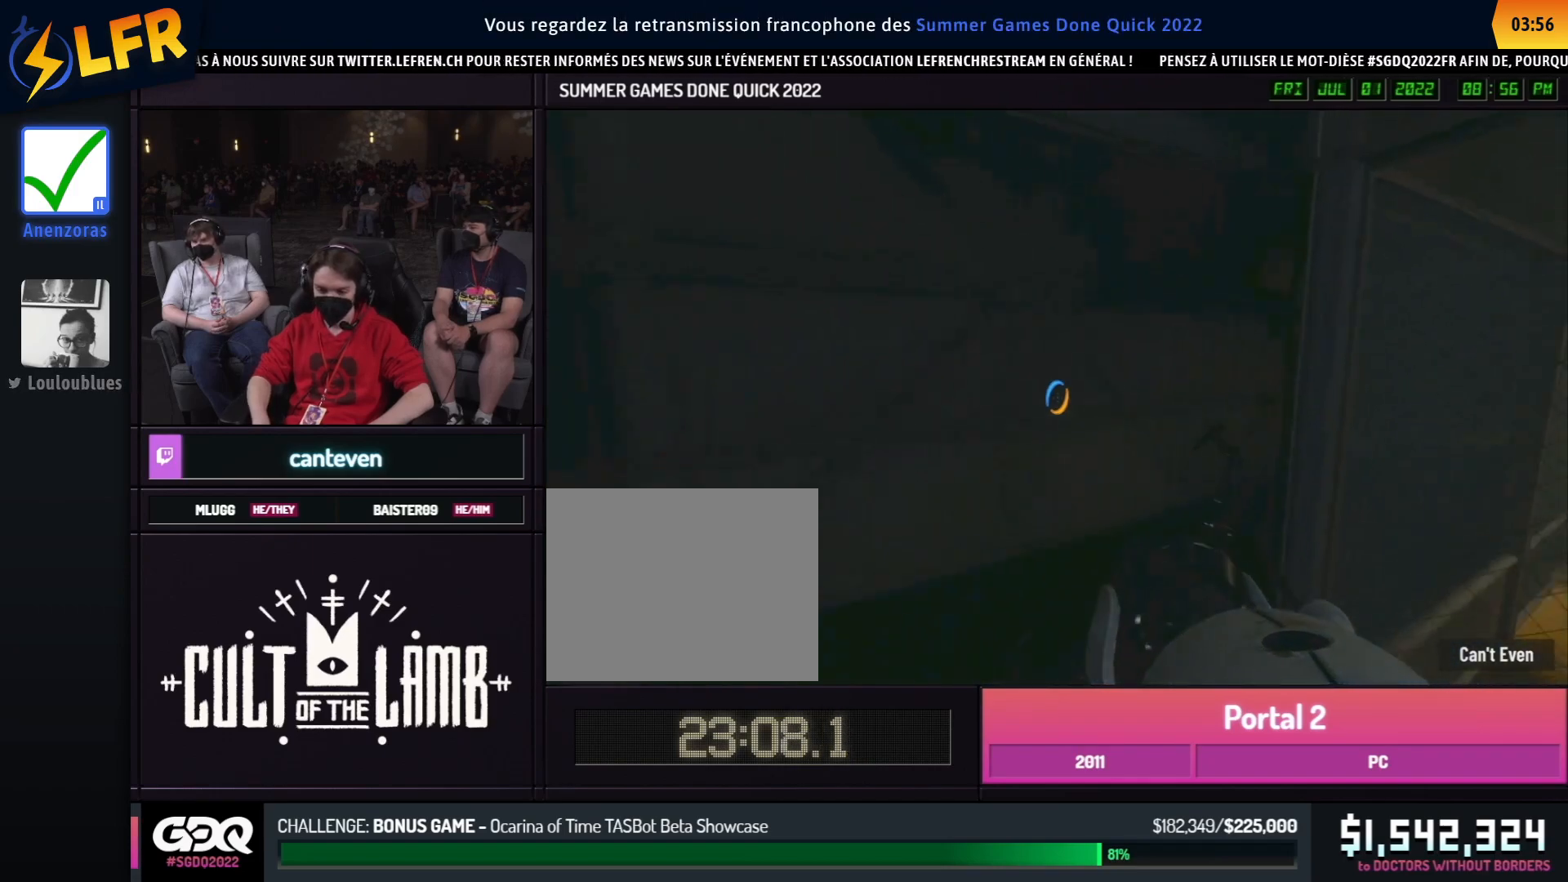
Gameplay with a controller (Xbox layout); each line is a JSON object with the inputs held at the frame after it. "events" lists button and stick changes between this image and that frame as [ms after this image, input, new state], when the widget could be followed in between. Not read: DPAD_DOWN DPAD_LEFT DPAD_RIGHT DPAD_UP L2 L3 R2 R3 SELECT START other_buttons.
{"buttons": [], "left_stick": "right", "right_stick": "center", "events": [[33, "left_stick", "right"], [100, "A", "up"]]}
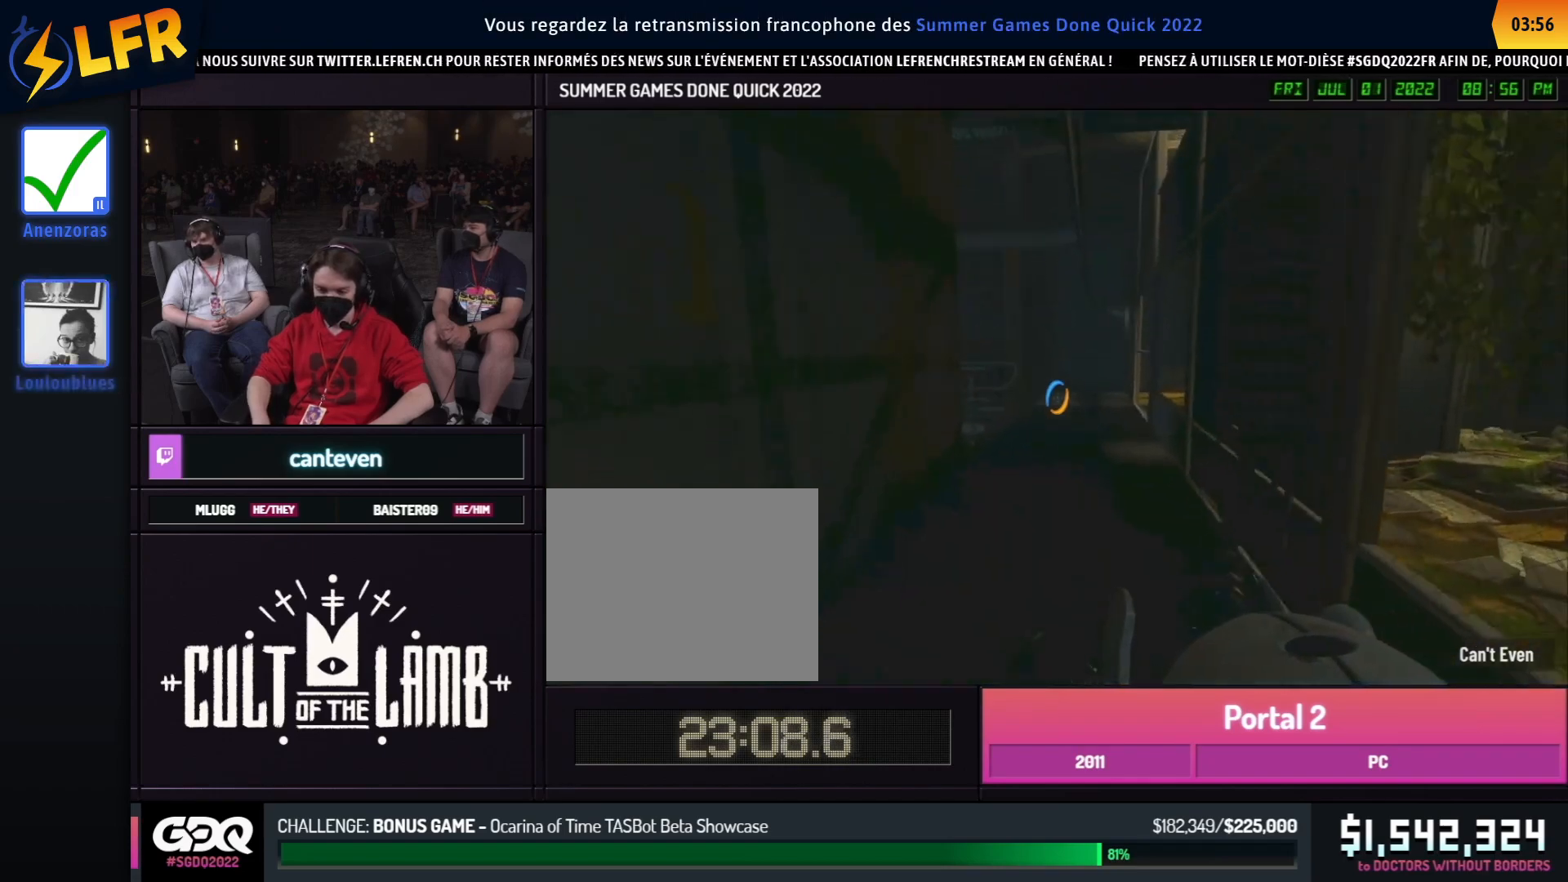
{"buttons": [], "left_stick": "left", "right_stick": "center", "events": [[283, "A", "down"], [383, "A", "up"], [450, "left_stick", "left"]]}
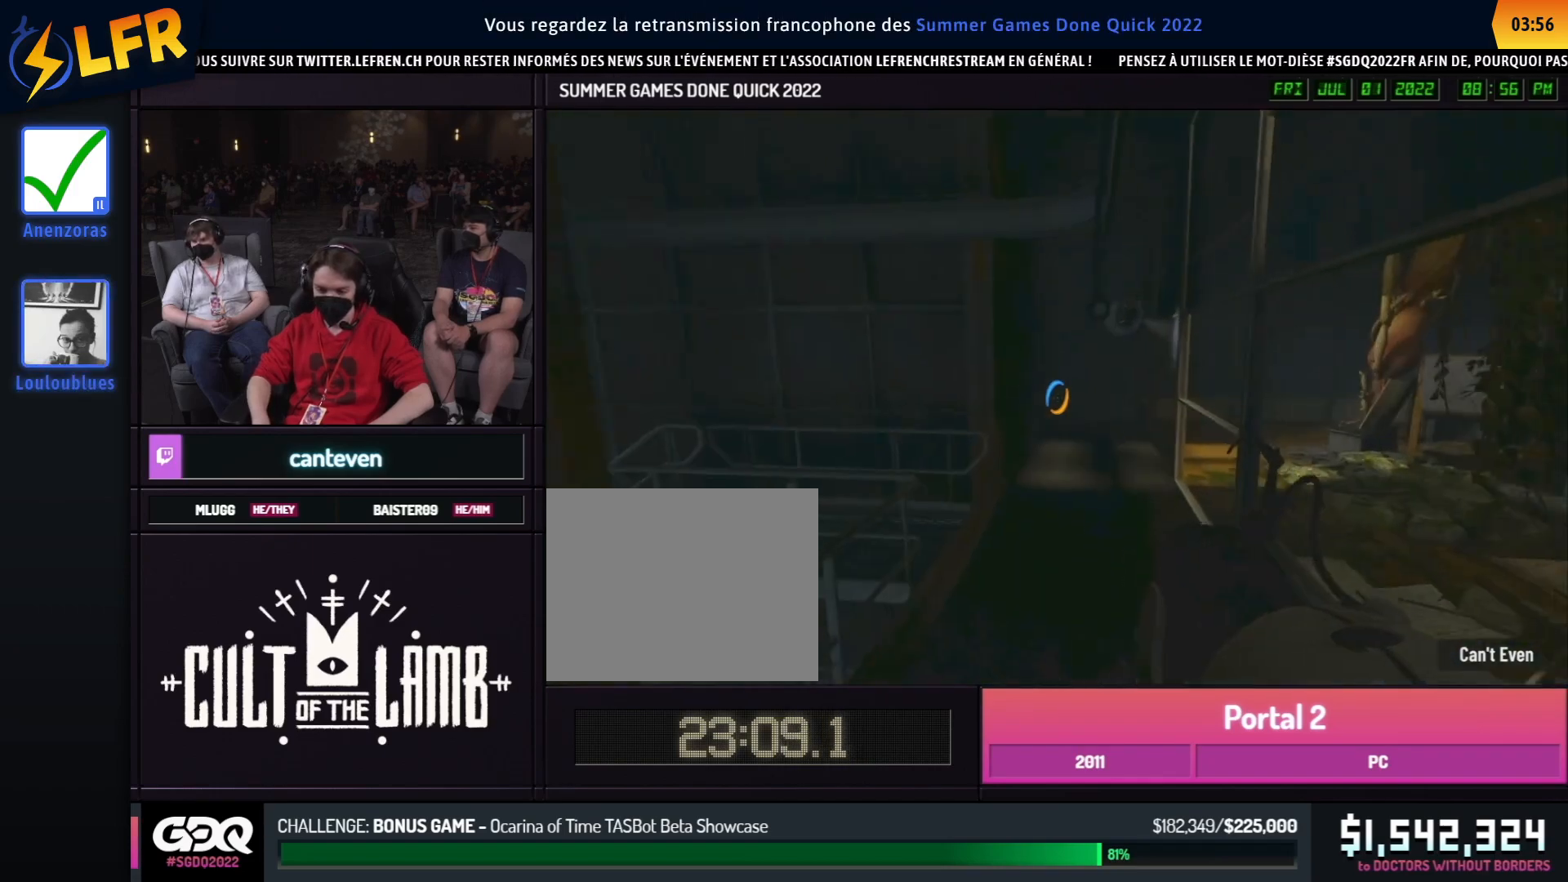
{"buttons": [], "left_stick": "left", "right_stick": "center", "events": []}
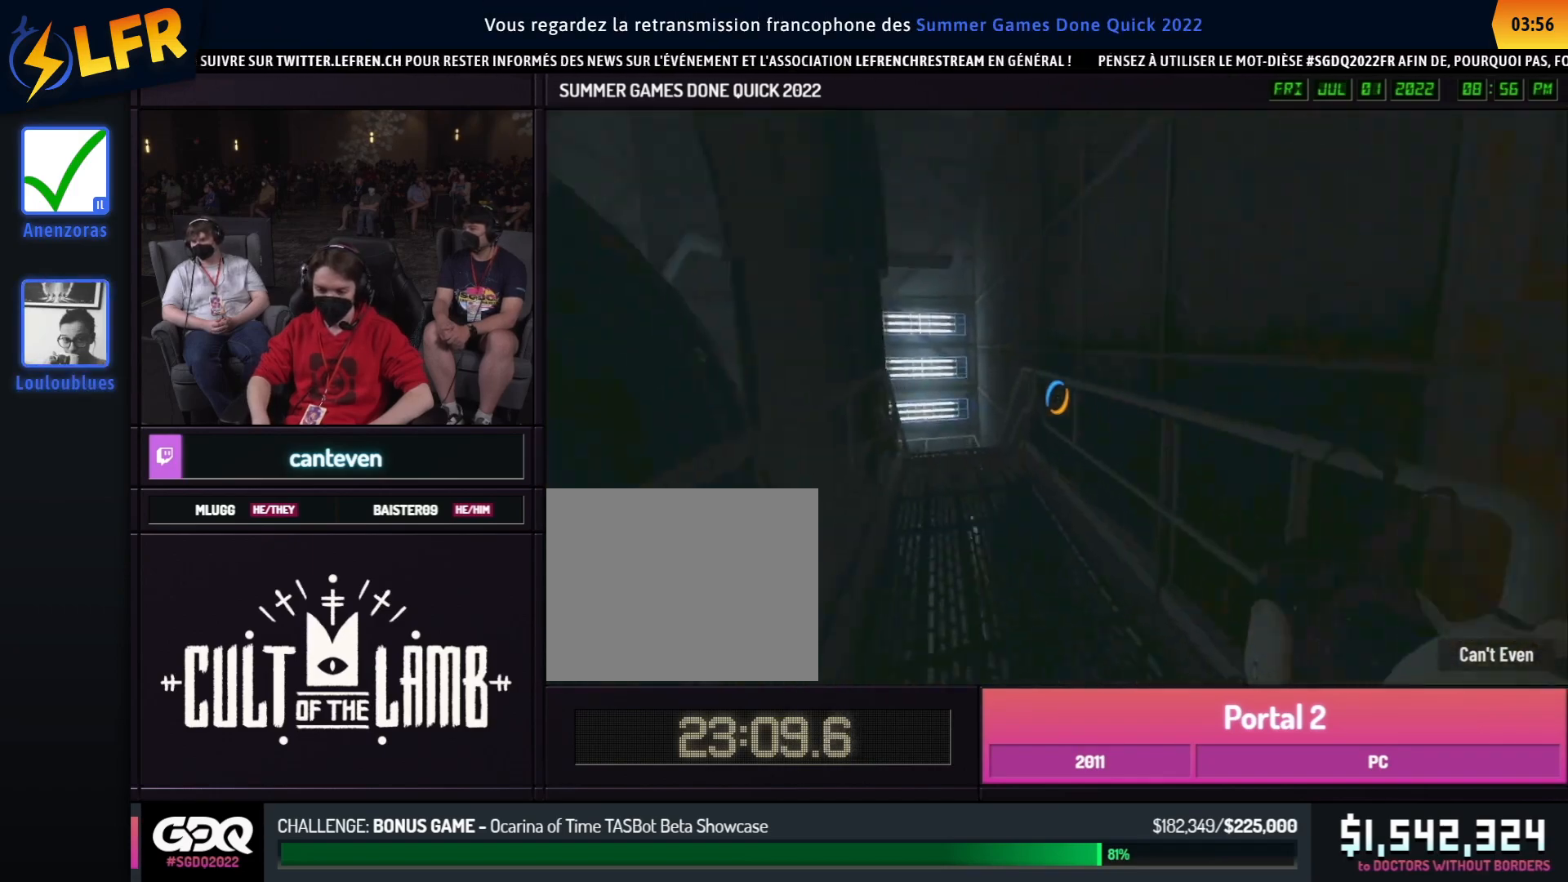
{"buttons": [], "left_stick": "left", "right_stick": "center", "events": [[17, "right_stick", "left"], [33, "left_stick", "up-left"], [217, "A", "down"], [217, "B", "down"], [283, "right_stick", "center"], [317, "A", "up"], [317, "B", "up"], [350, "left_stick", "left"]]}
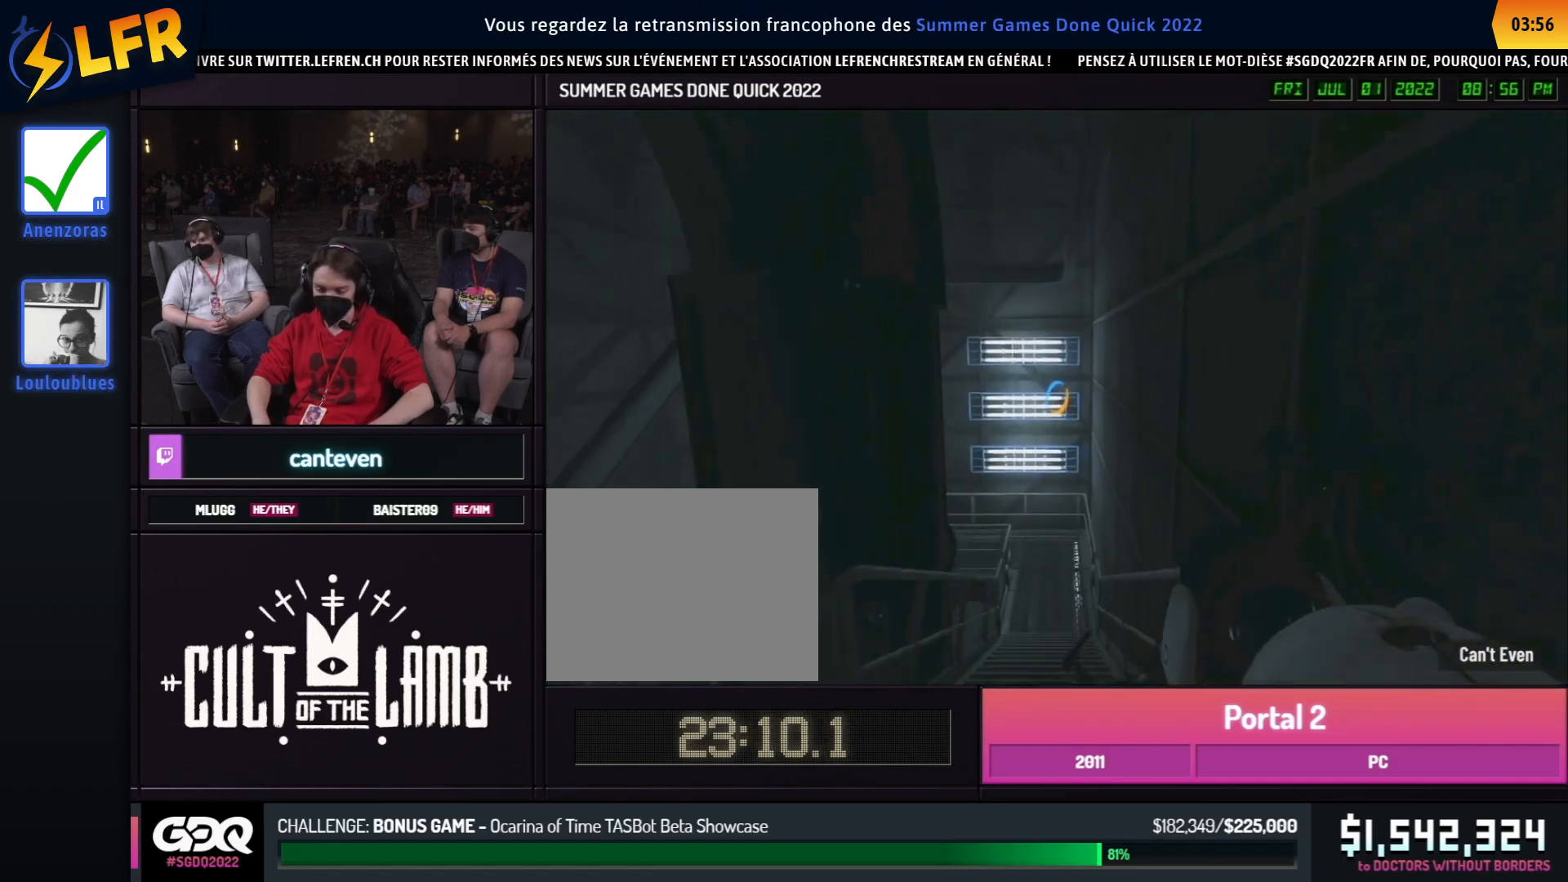
{"buttons": [], "left_stick": "right", "right_stick": "center", "events": [[267, "left_stick", "right"]]}
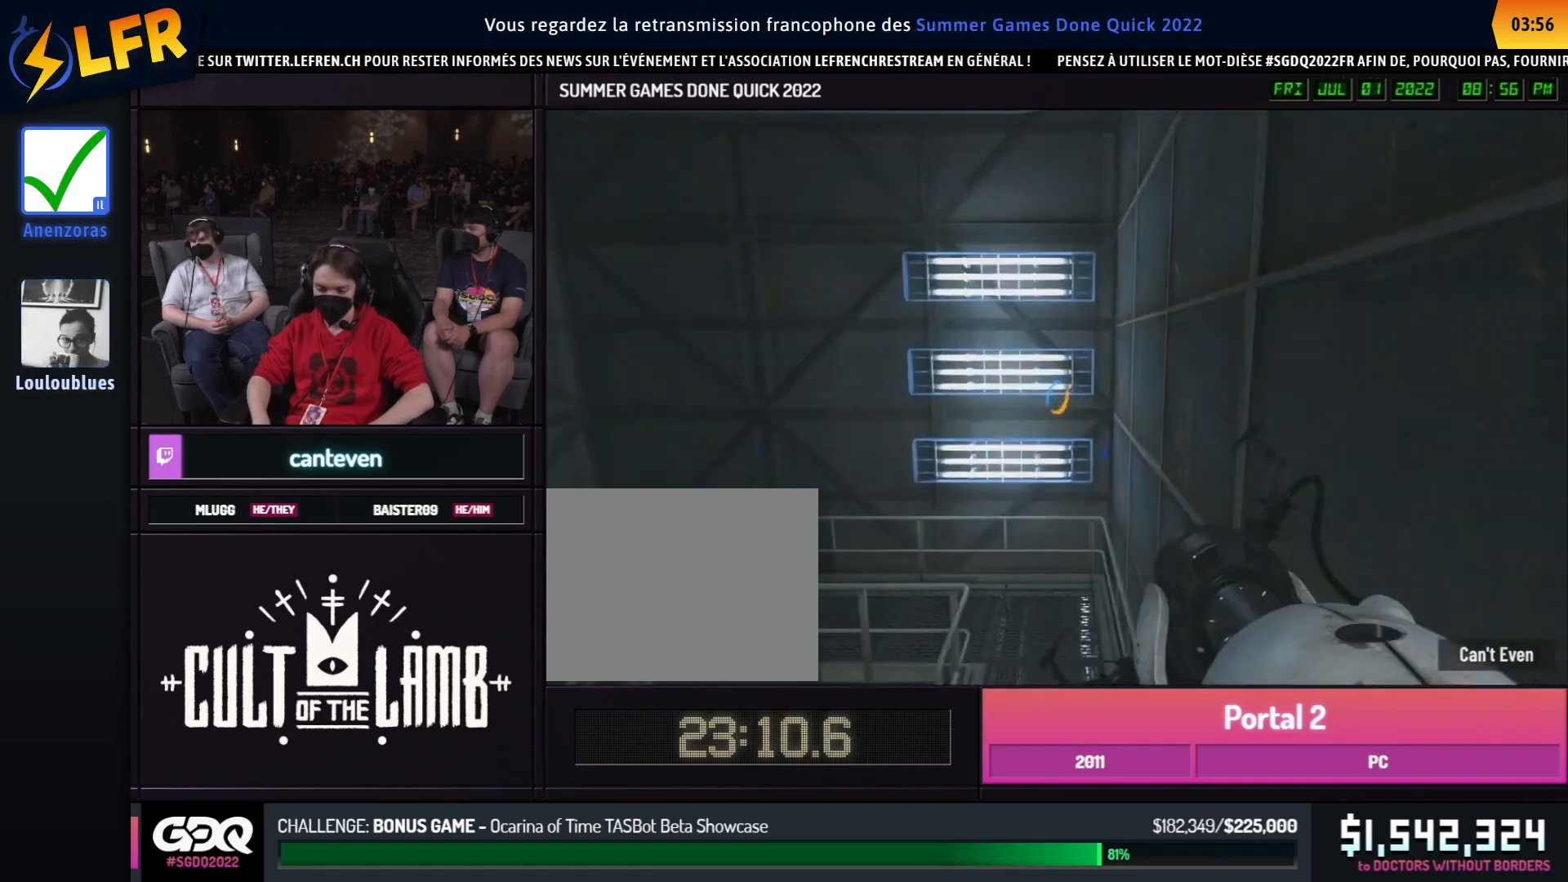
{"buttons": [], "left_stick": "right", "right_stick": "center", "events": [[283, "left_stick", "left"], [383, "left_stick", "right"]]}
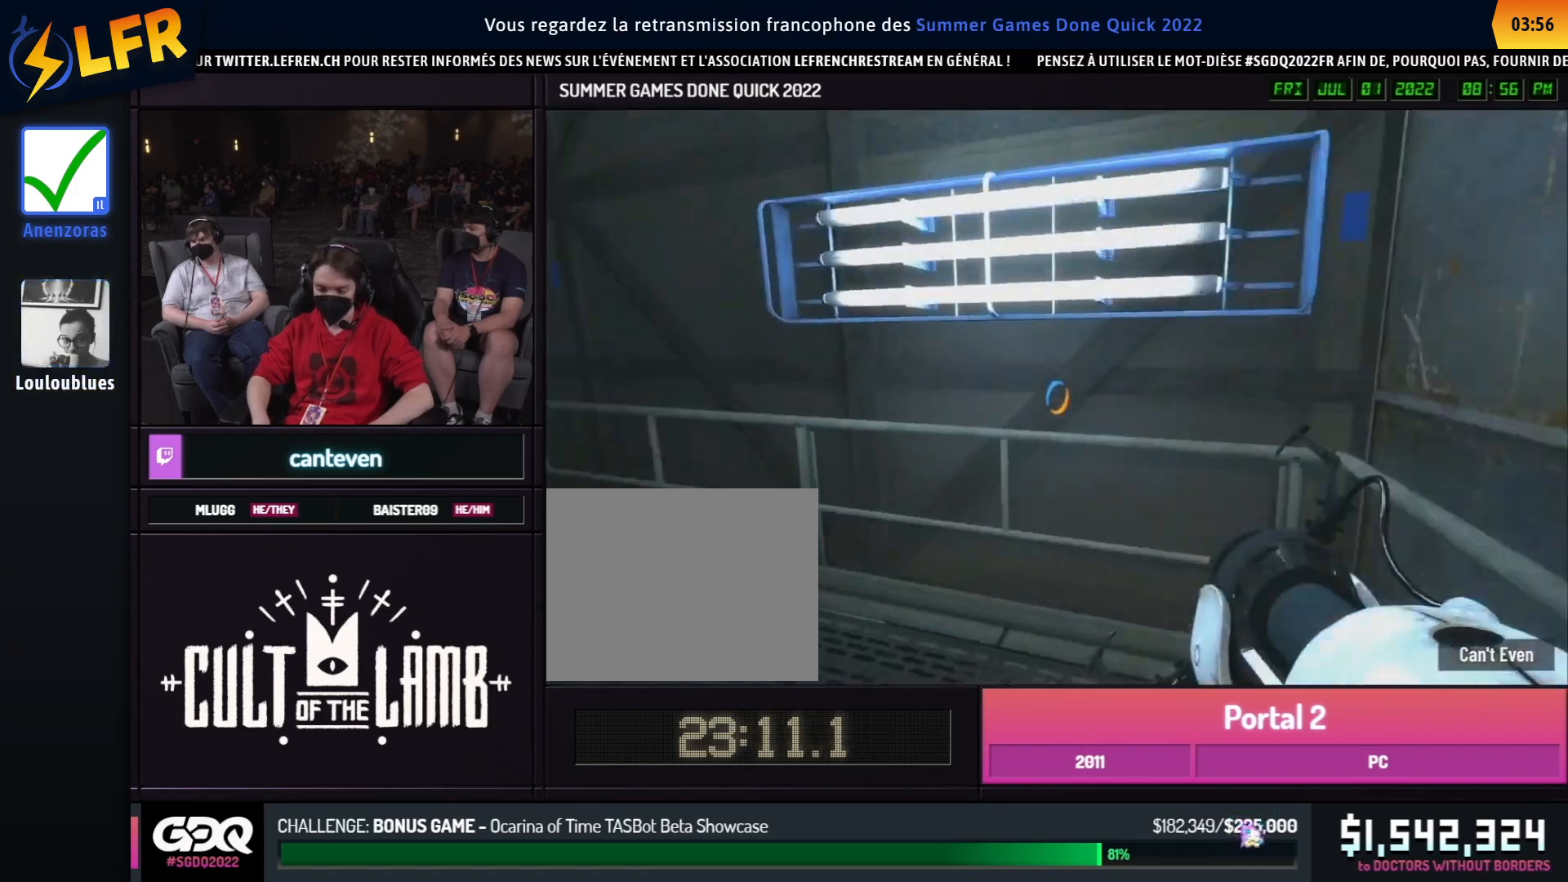
{"buttons": [], "left_stick": "up-left", "right_stick": "center", "events": [[200, "right_stick", "left"], [233, "left_stick", "up-left"], [383, "A", "down"], [450, "right_stick", "center"], [500, "A", "up"]]}
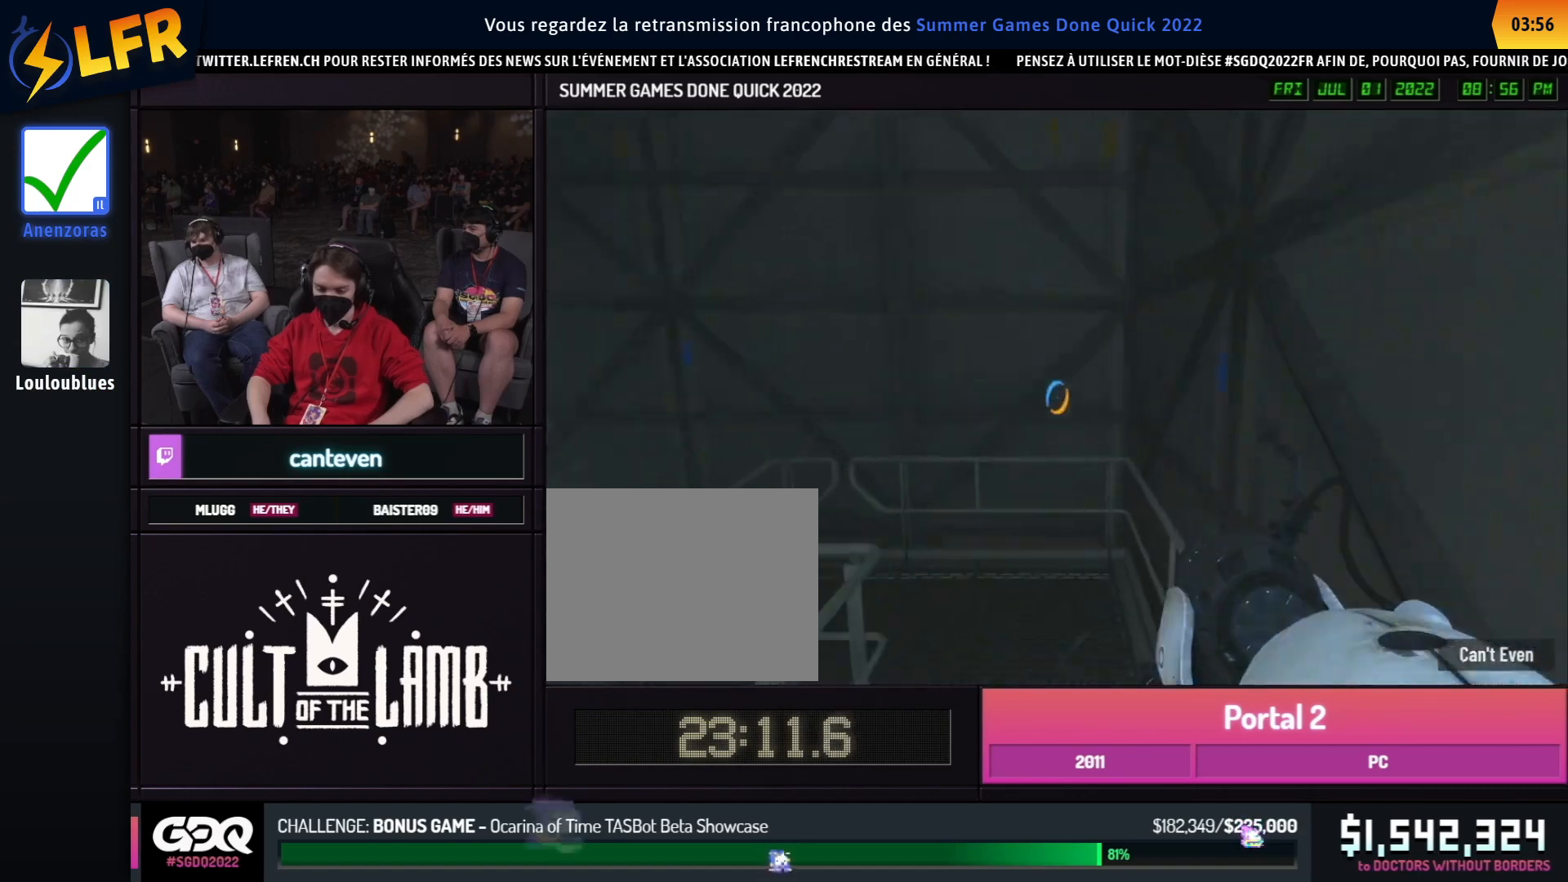
{"buttons": [], "left_stick": "left", "right_stick": "left", "events": [[17, "left_stick", "left"], [400, "right_stick", "left"]]}
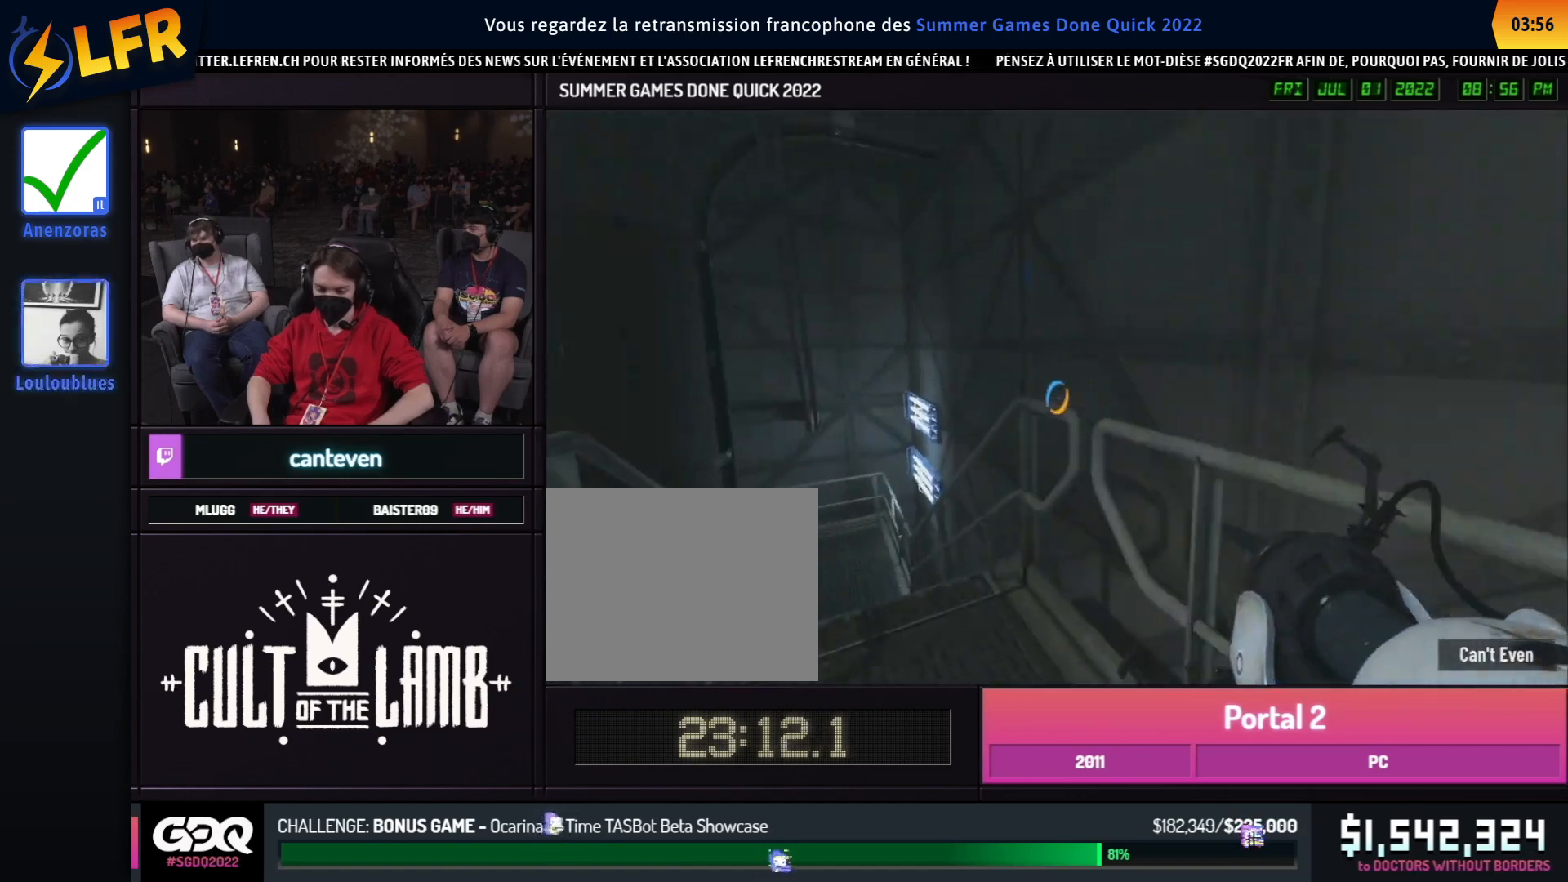
{"buttons": [], "left_stick": "left", "right_stick": "center", "events": [[133, "left_stick", "up-left"], [233, "A", "down"], [233, "left_stick", "left"], [333, "A", "up"], [400, "right_stick", "center"]]}
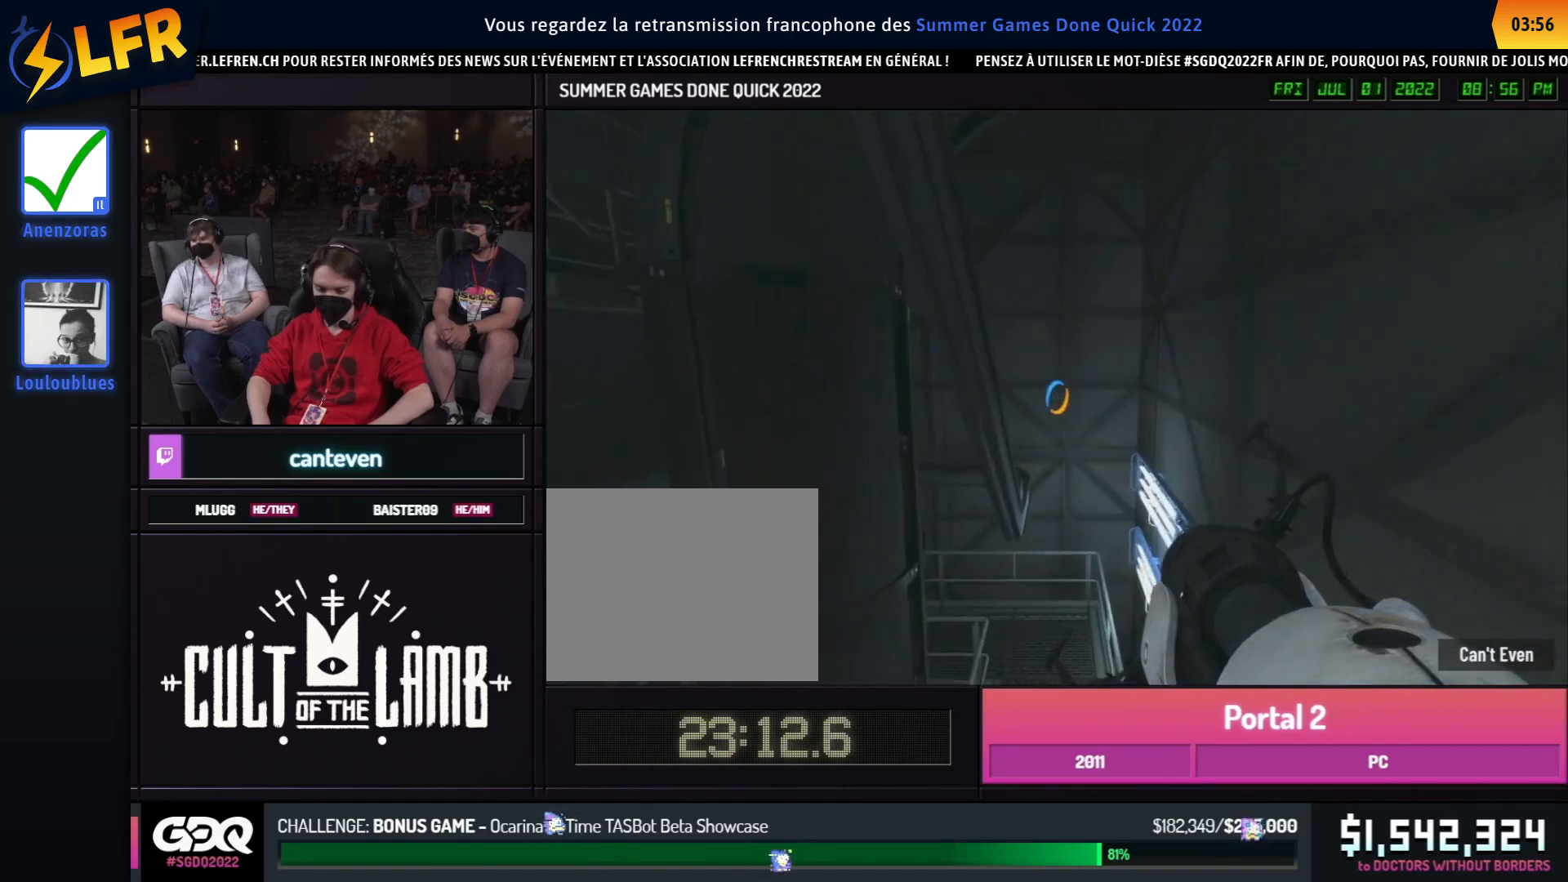
{"buttons": [], "left_stick": "left", "right_stick": "center", "events": [[350, "left_stick", "right"], [483, "left_stick", "left"]]}
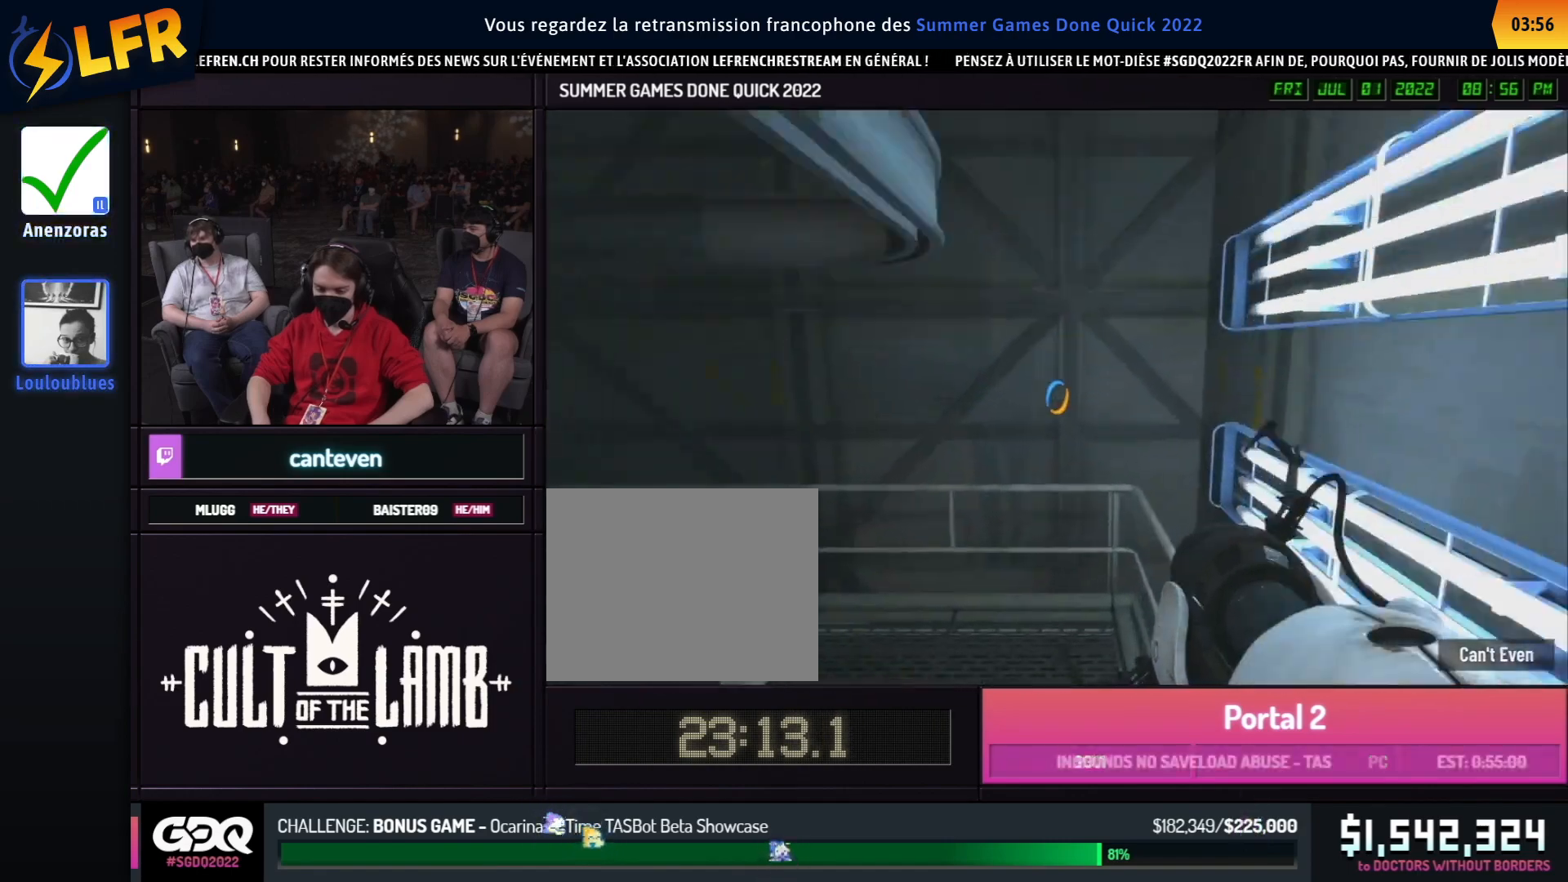
{"buttons": ["A", "B"], "left_stick": "left", "right_stick": "left", "events": [[17, "left_stick", "right"], [300, "left_stick", "left"], [333, "right_stick", "left"], [433, "A", "down"], [433, "B", "down"]]}
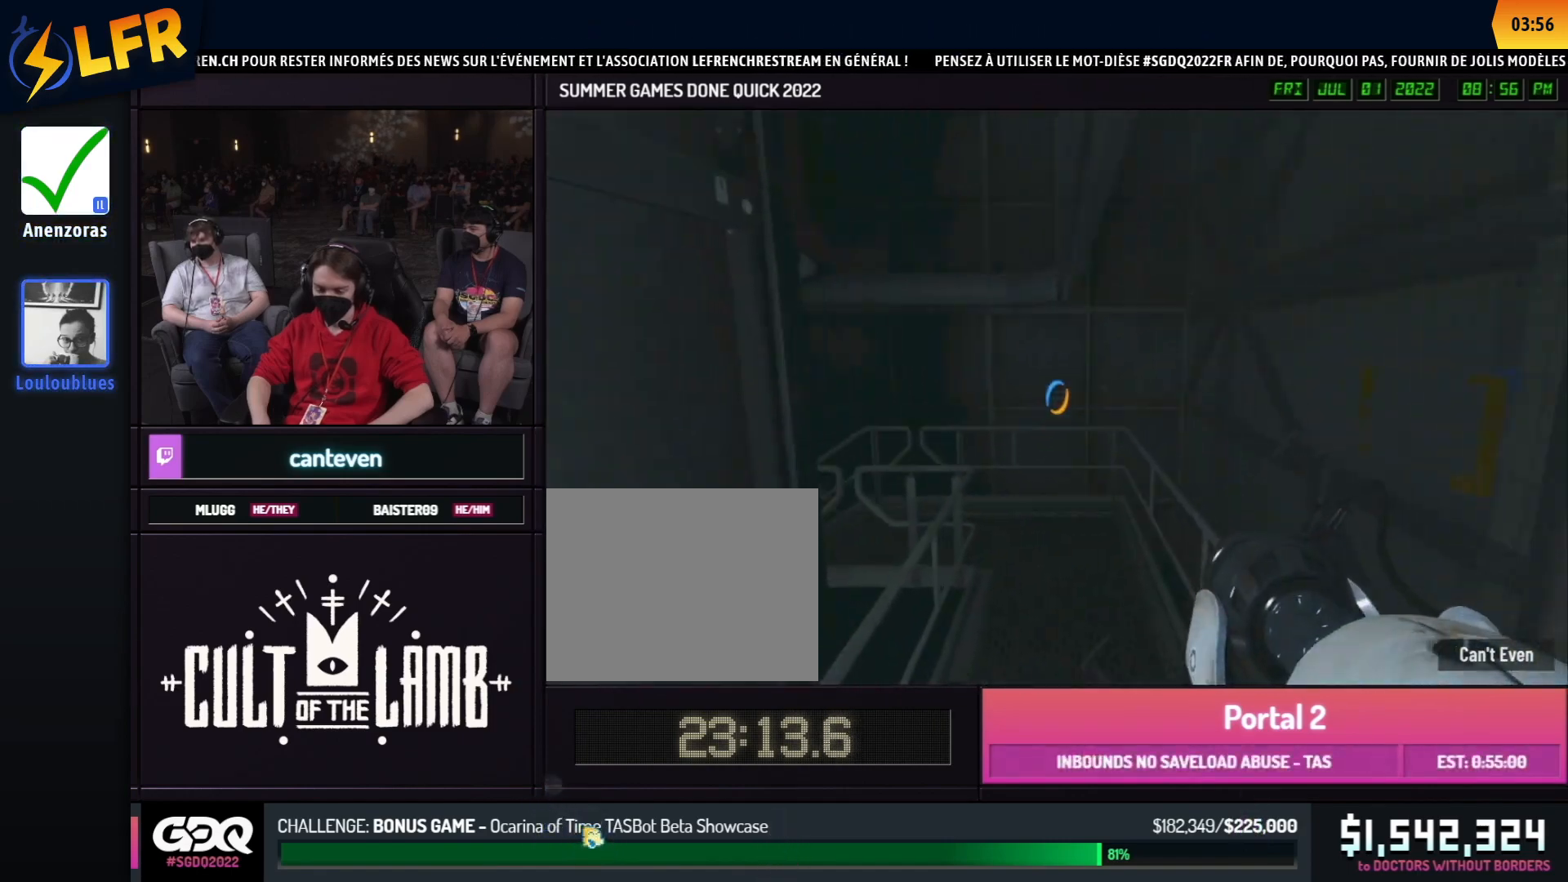
{"buttons": [], "left_stick": "up-left", "right_stick": "center", "events": [[17, "right_stick", "center"], [33, "A", "up"], [33, "B", "up"], [33, "left_stick", "up-left"]]}
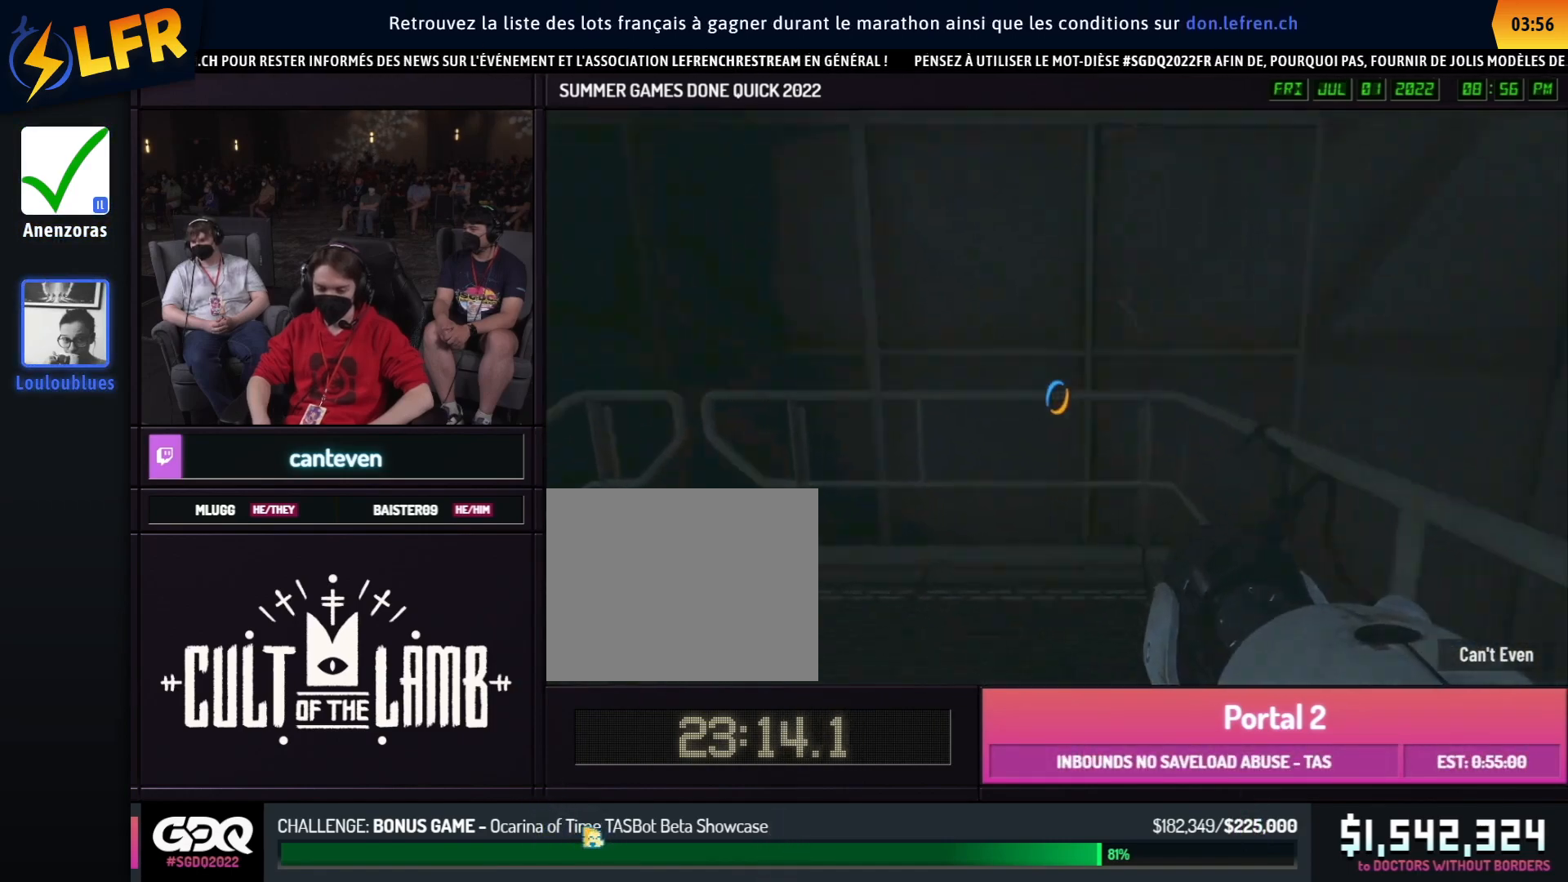
{"buttons": ["A"], "left_stick": "up-left", "right_stick": "left", "events": [[250, "right_stick", "left"], [450, "A", "down"]]}
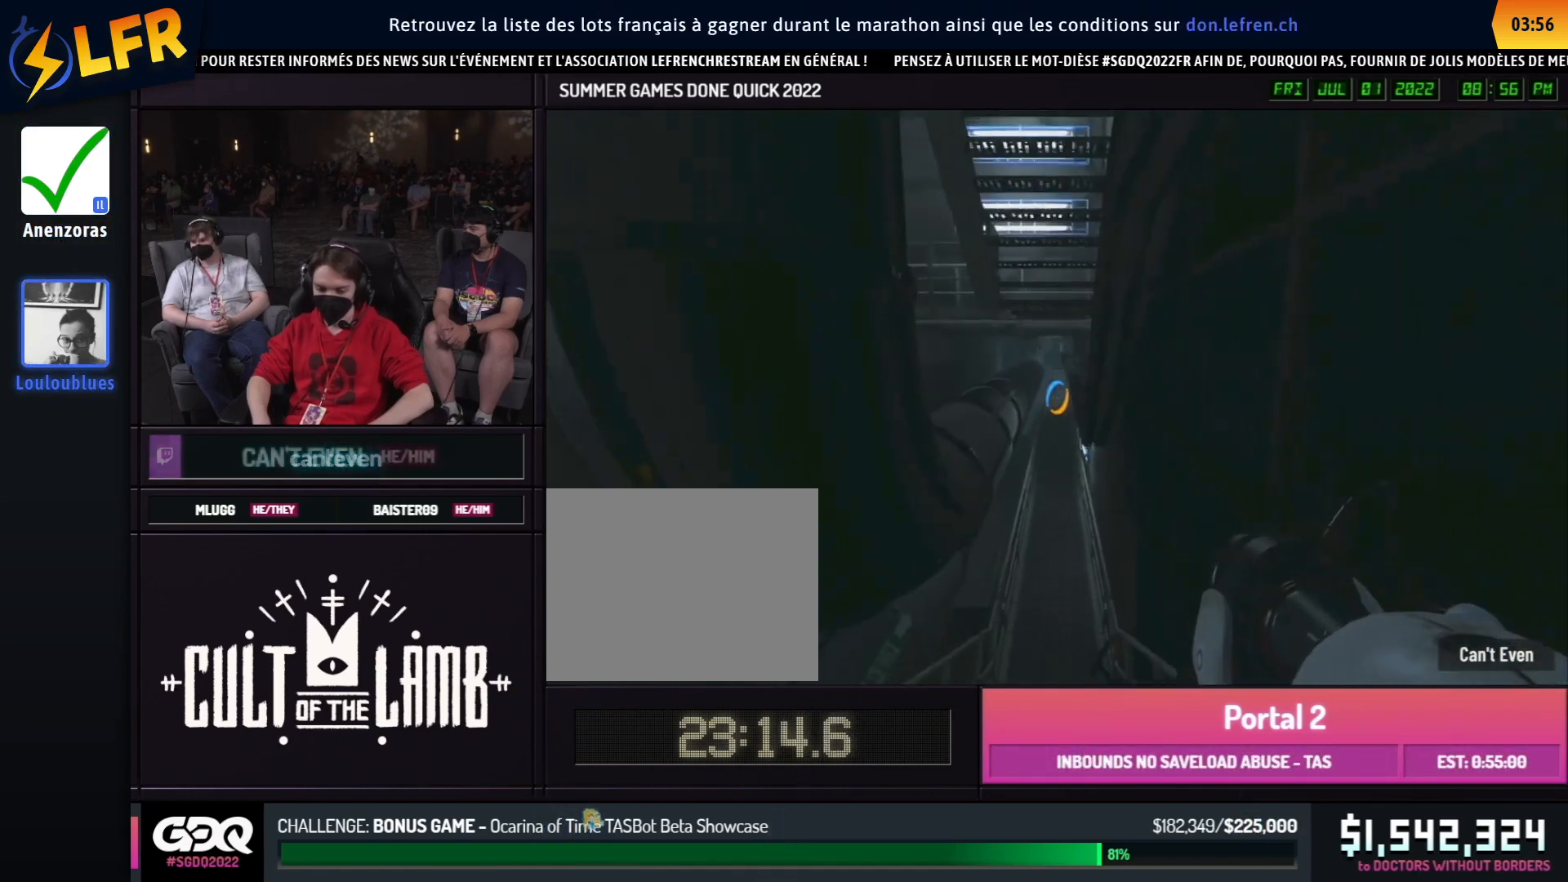
{"buttons": [], "left_stick": "right", "right_stick": "center", "events": [[17, "right_stick", "center"], [50, "A", "up"], [67, "left_stick", "left"], [500, "left_stick", "right"]]}
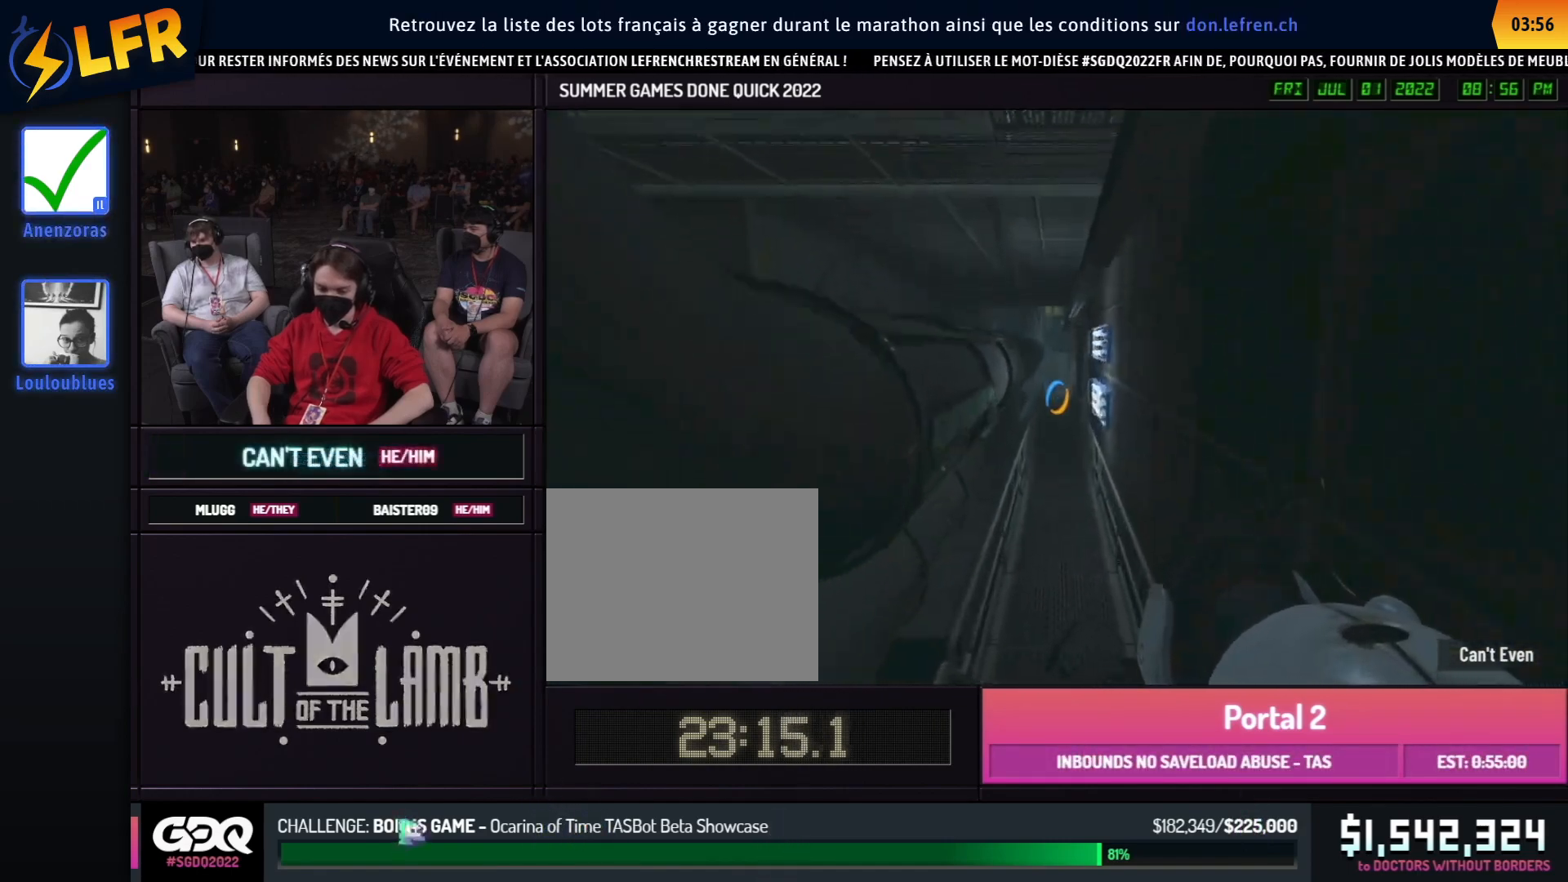
{"buttons": [], "left_stick": "right", "right_stick": "center", "events": [[17, "left_stick", "left"], [300, "A", "down"], [300, "left_stick", "right"], [400, "A", "up"]]}
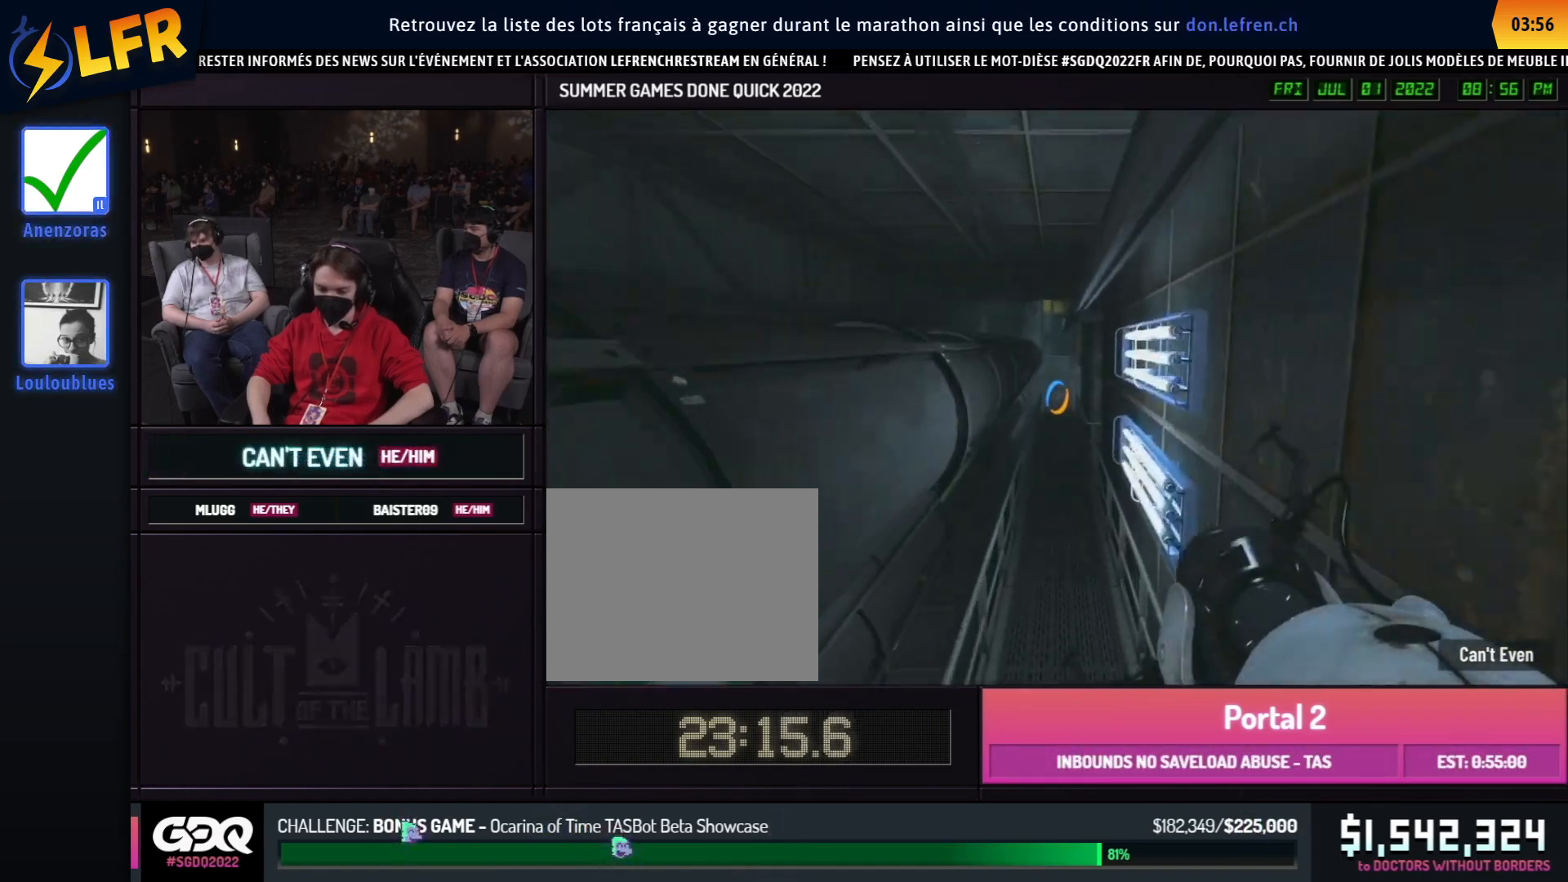
{"buttons": [], "left_stick": "right", "right_stick": "center", "events": []}
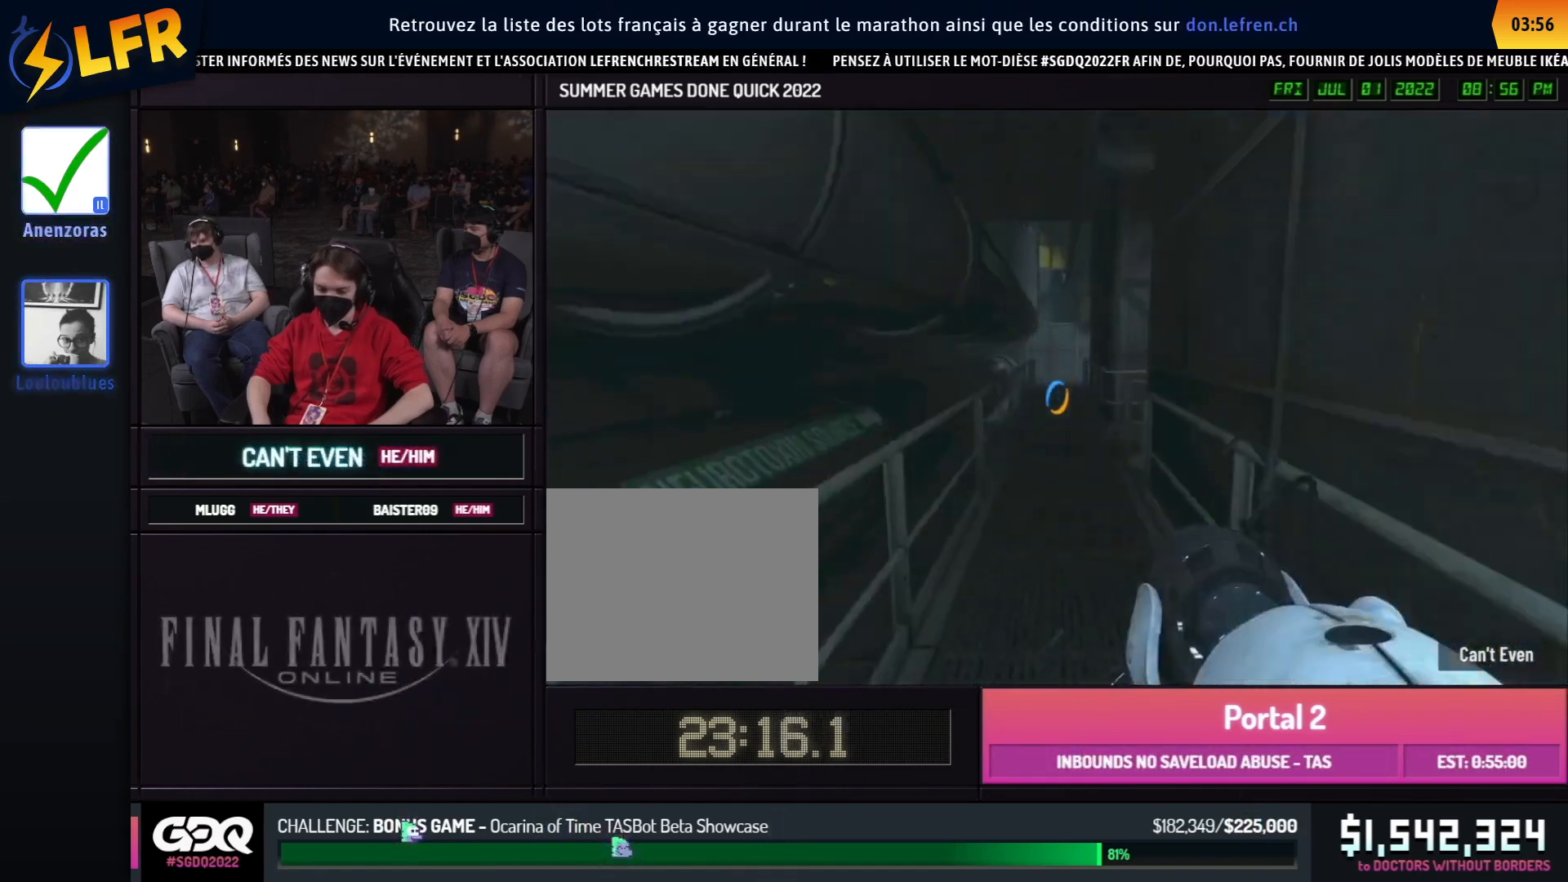
{"buttons": [], "left_stick": "left", "right_stick": "center", "events": [[267, "A", "down"], [367, "A", "up"], [483, "left_stick", "left"]]}
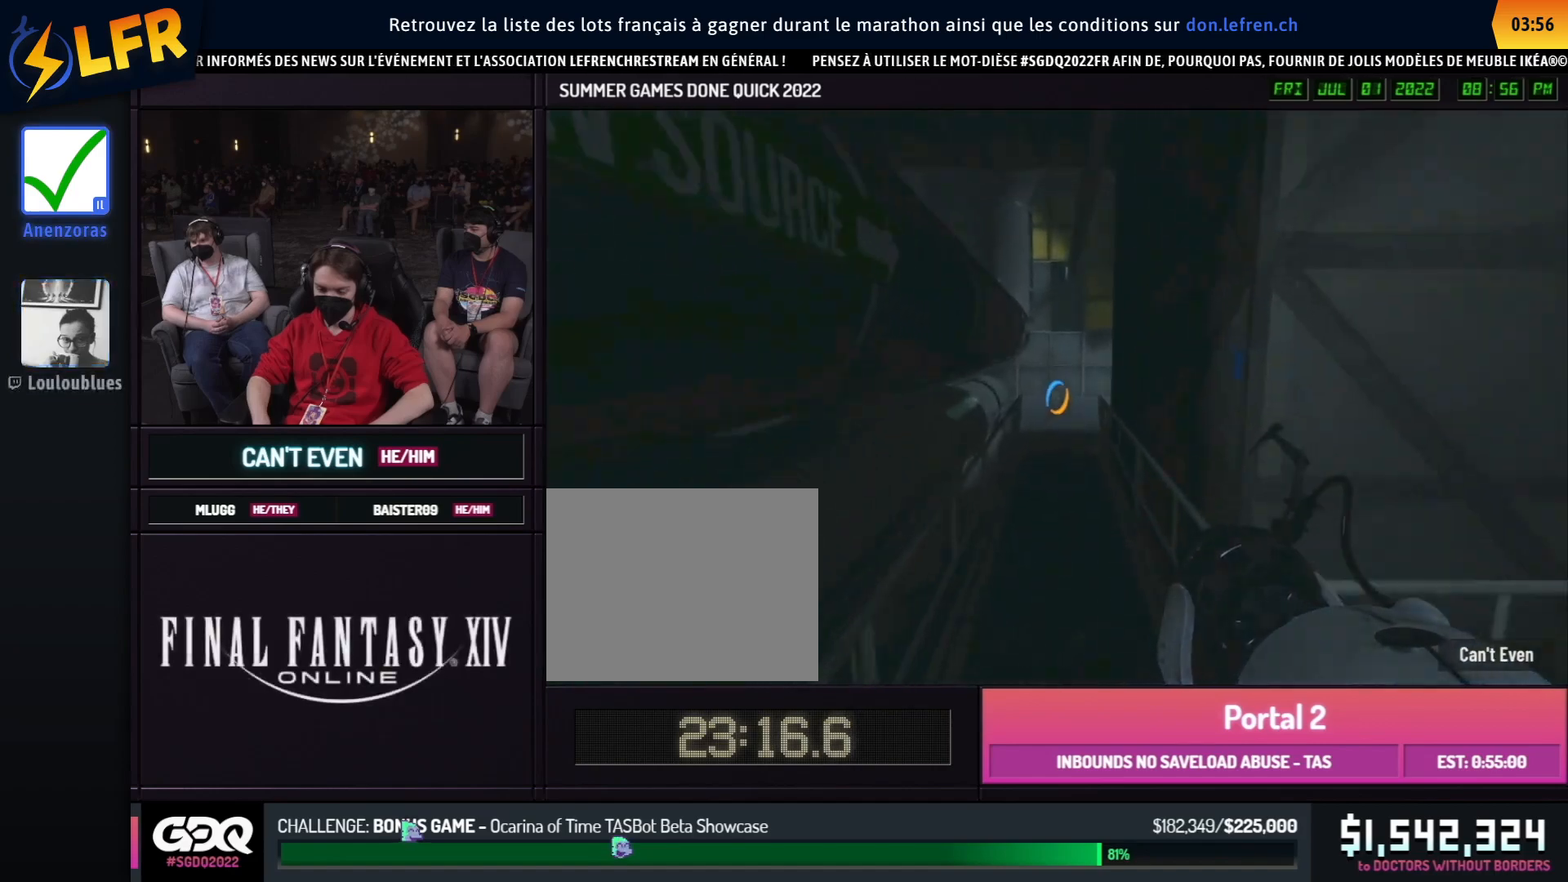
{"buttons": [], "left_stick": "right", "right_stick": "center", "events": [[17, "left_stick", "right"]]}
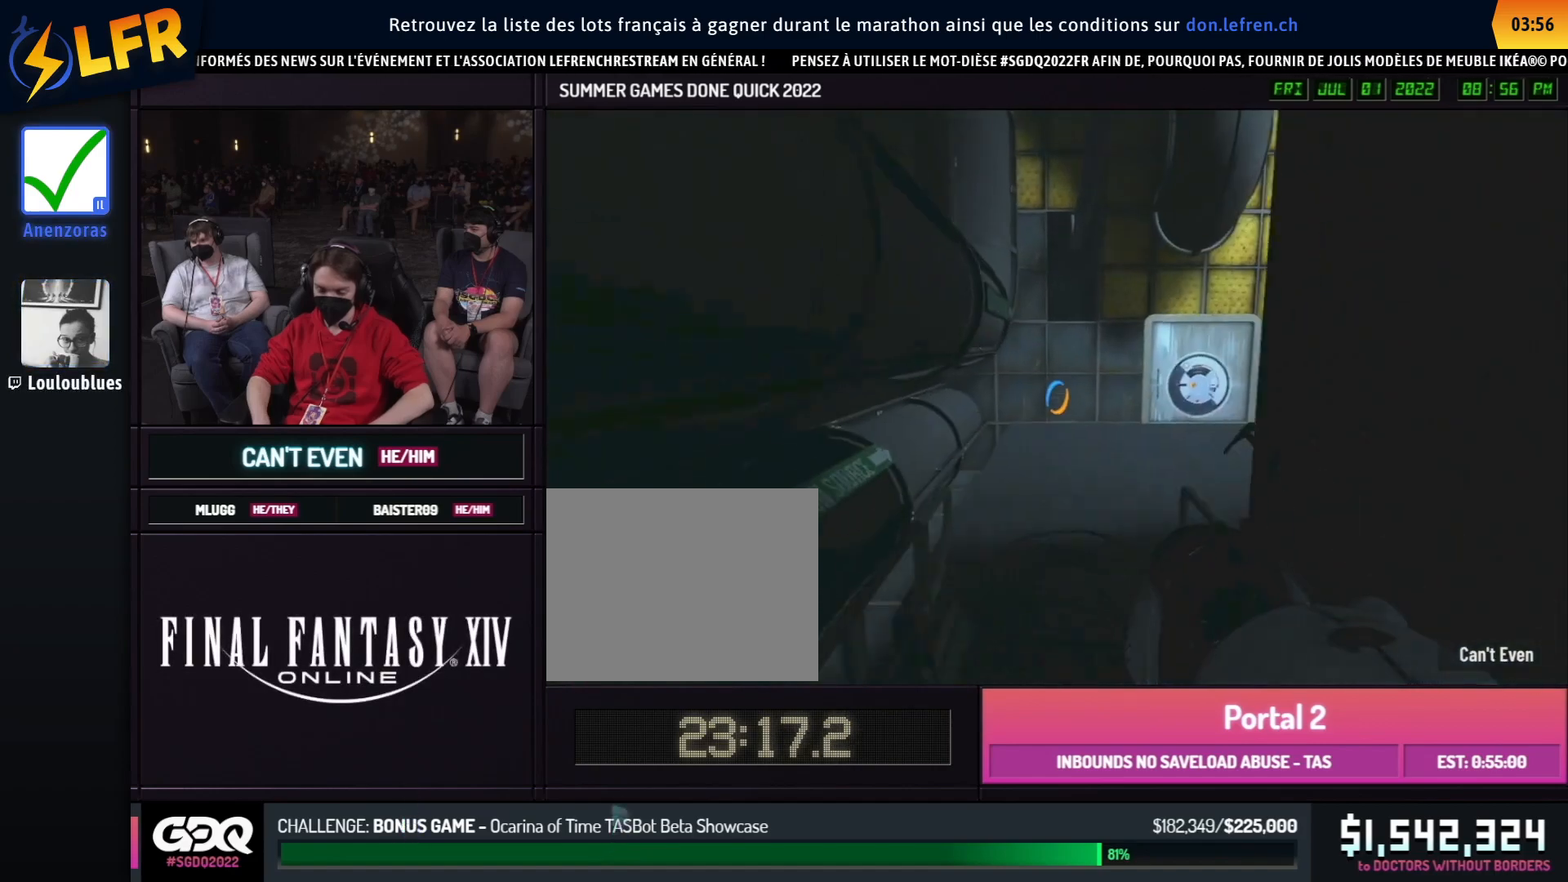
{"buttons": [], "left_stick": "right", "right_stick": "center", "events": [[17, "A", "down"], [83, "left_stick", "left"], [133, "A", "up"], [183, "left_stick", "right"]]}
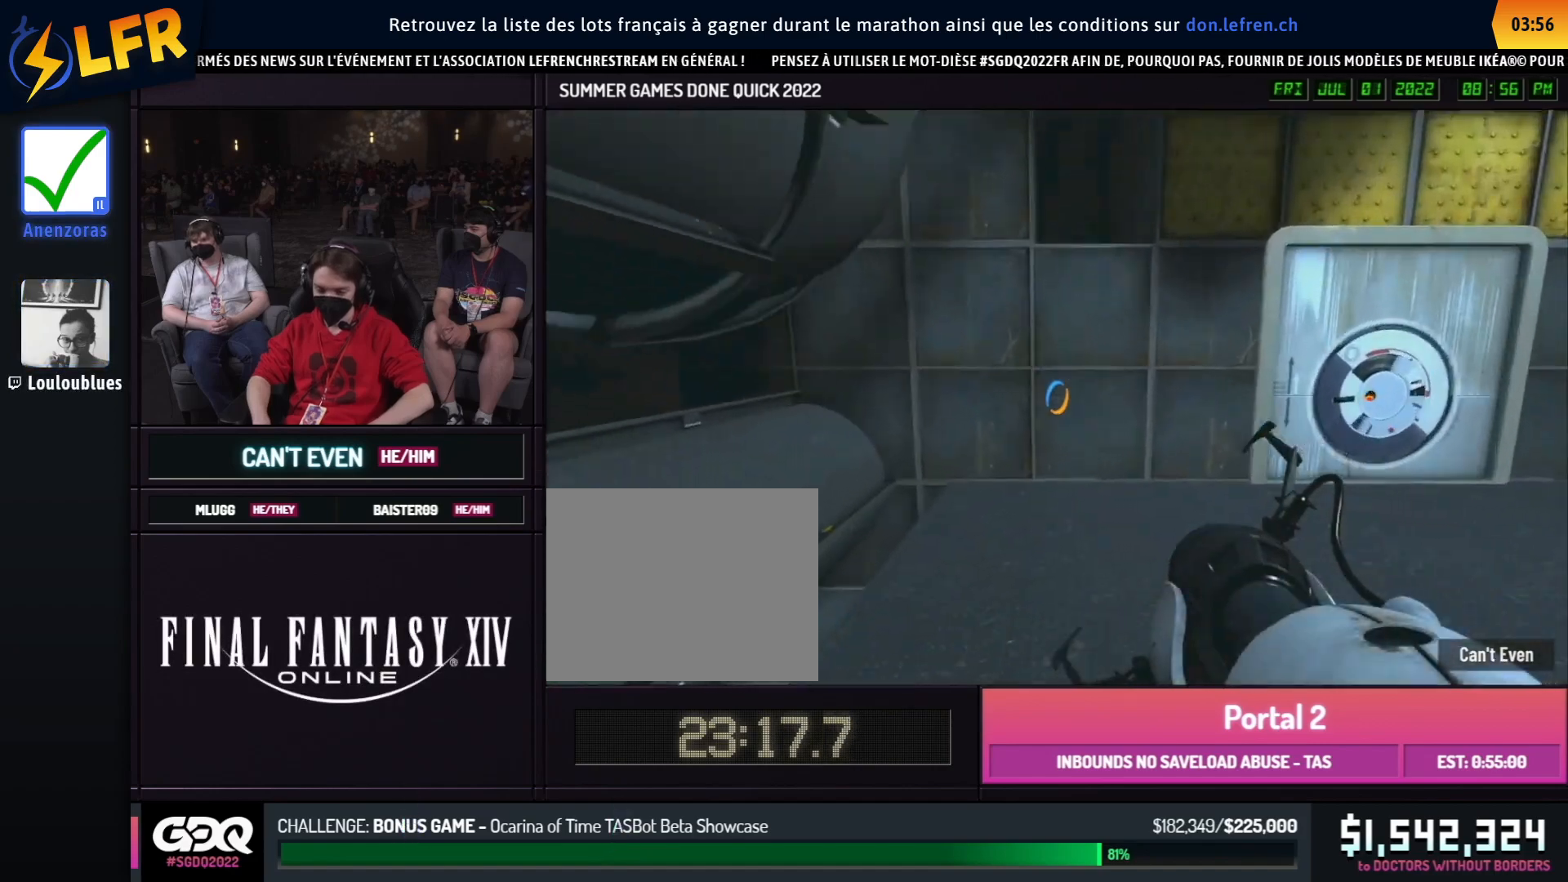
{"buttons": [], "left_stick": "down-right", "right_stick": "center", "events": [[83, "left_stick", "down"], [383, "left_stick", "down-right"]]}
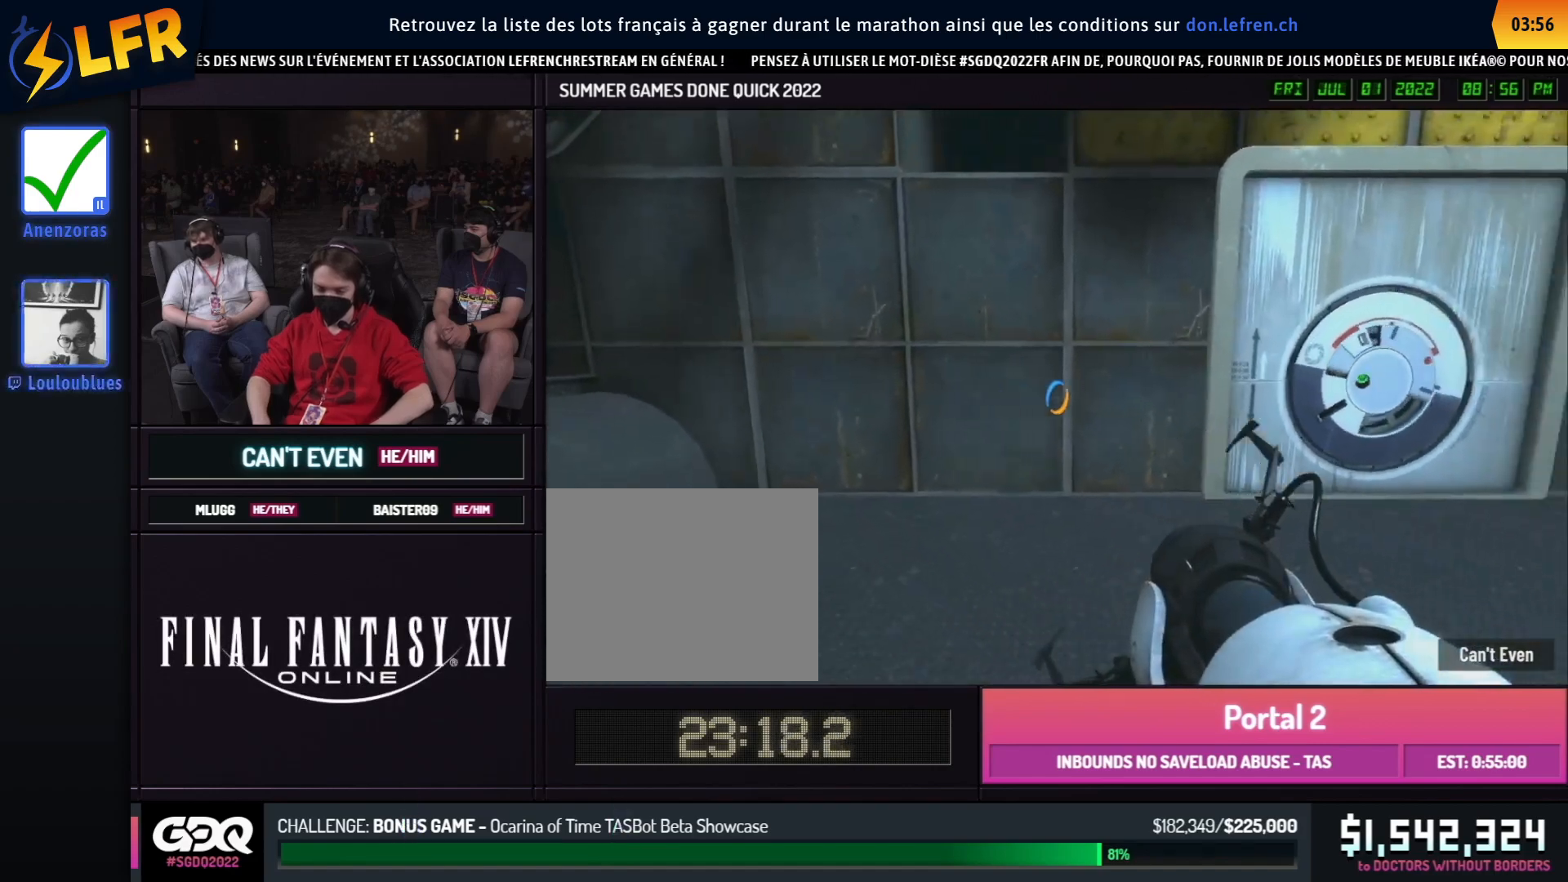
{"buttons": [], "left_stick": "right", "right_stick": "center", "events": [[467, "left_stick", "right"]]}
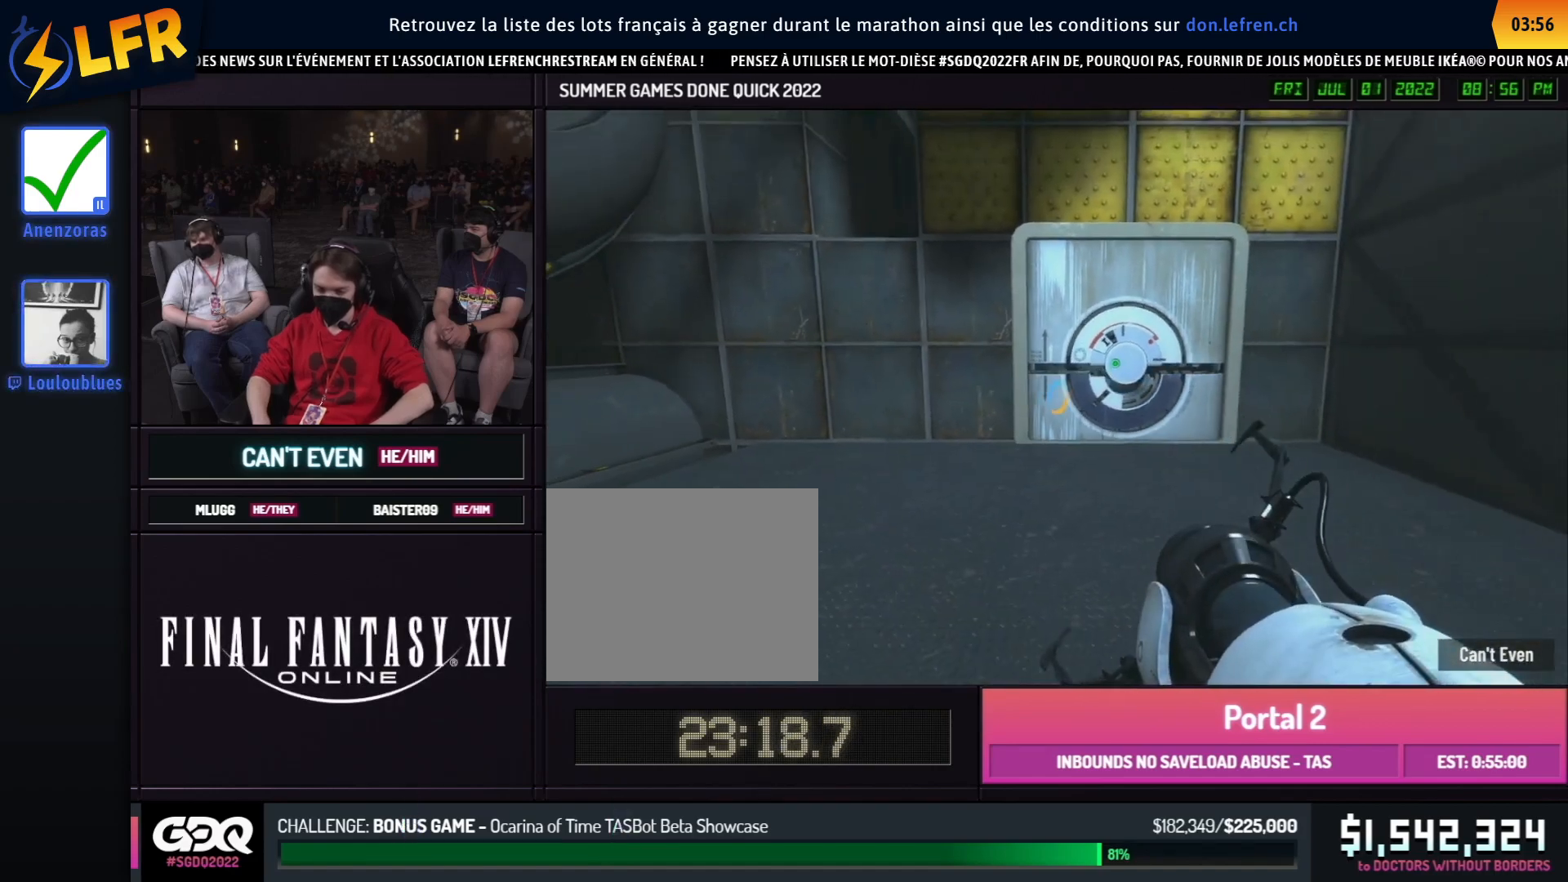
{"buttons": [], "left_stick": "up", "right_stick": "center", "events": [[17, "left_stick", "down-right"], [167, "left_stick", "up-left"], [267, "left_stick", "up"]]}
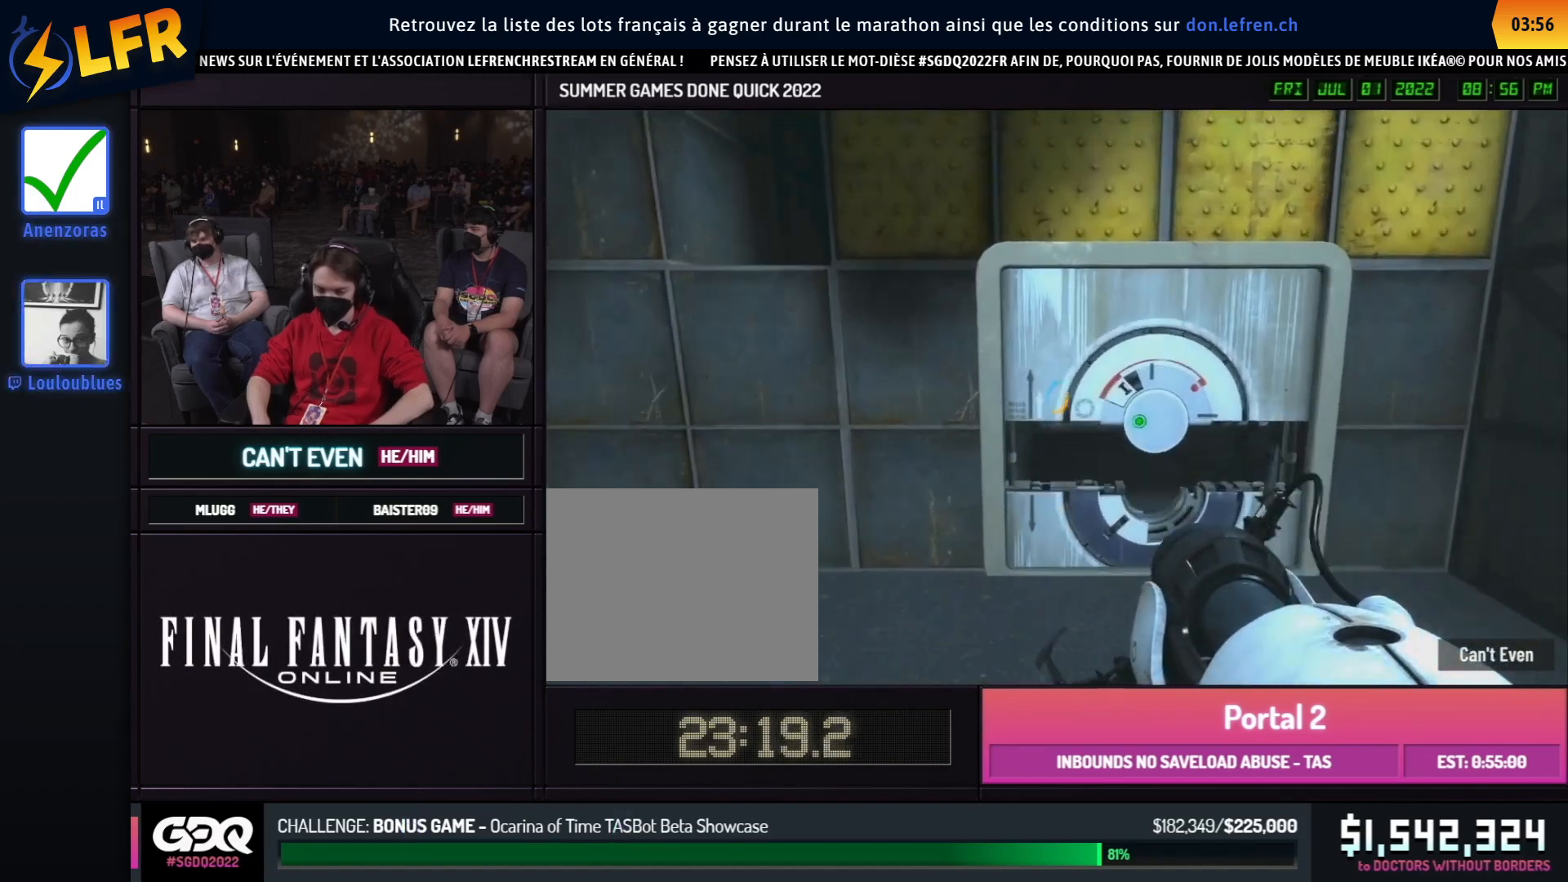
{"buttons": [], "left_stick": "right", "right_stick": "center", "events": [[33, "A", "down"], [33, "B", "down"], [133, "A", "up"], [133, "B", "up"], [200, "left_stick", "left"], [483, "left_stick", "right"]]}
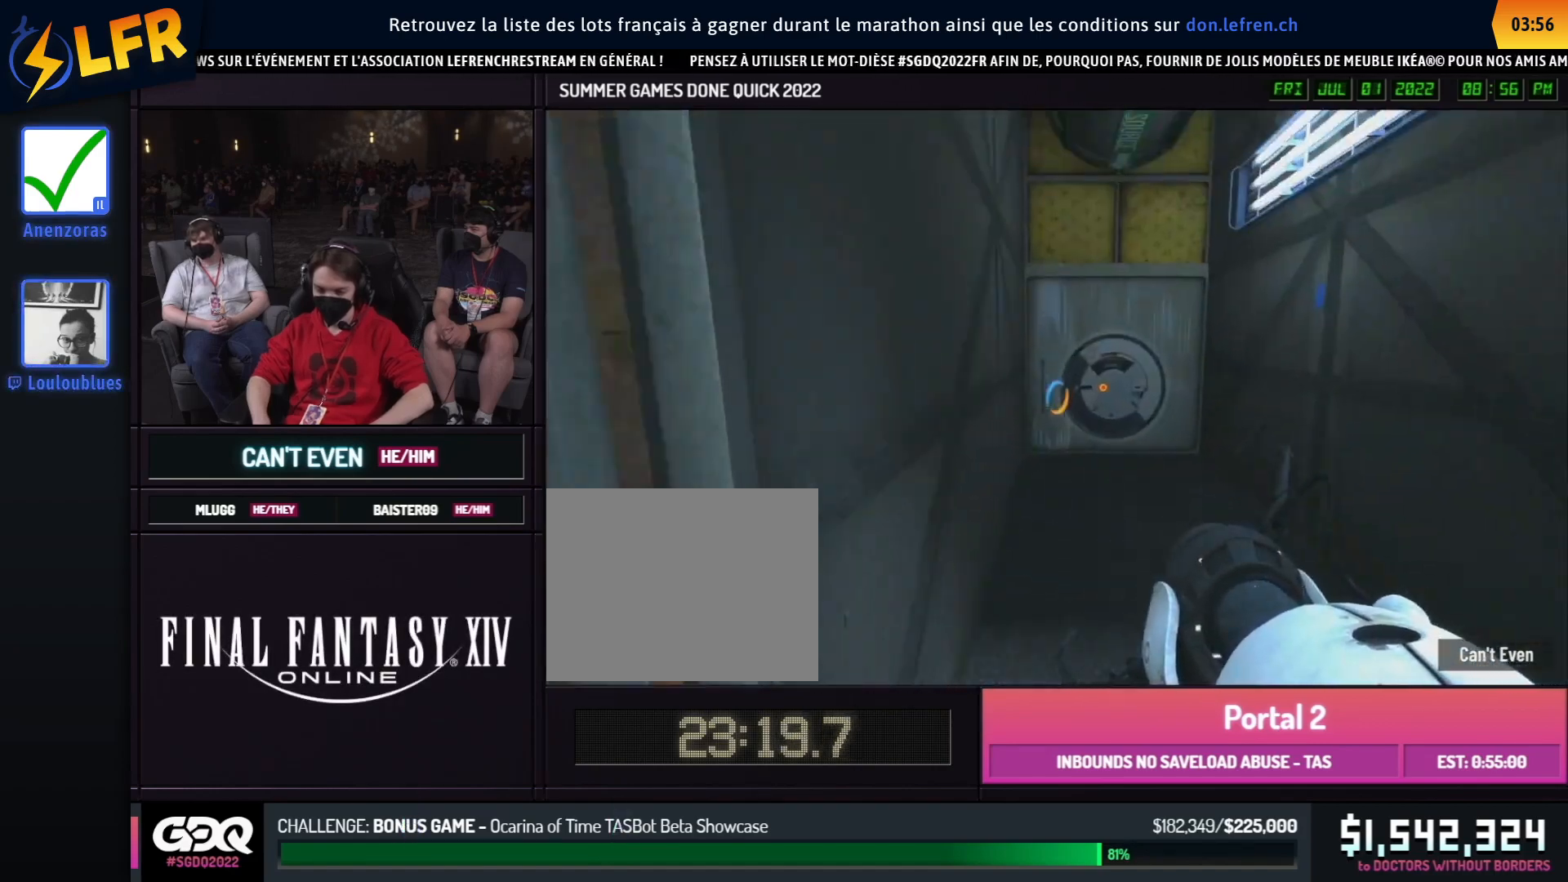
{"buttons": [], "left_stick": "left", "right_stick": "center", "events": [[17, "left_stick", "left"], [133, "left_stick", "right"], [233, "A", "down"], [333, "A", "up"], [500, "left_stick", "left"]]}
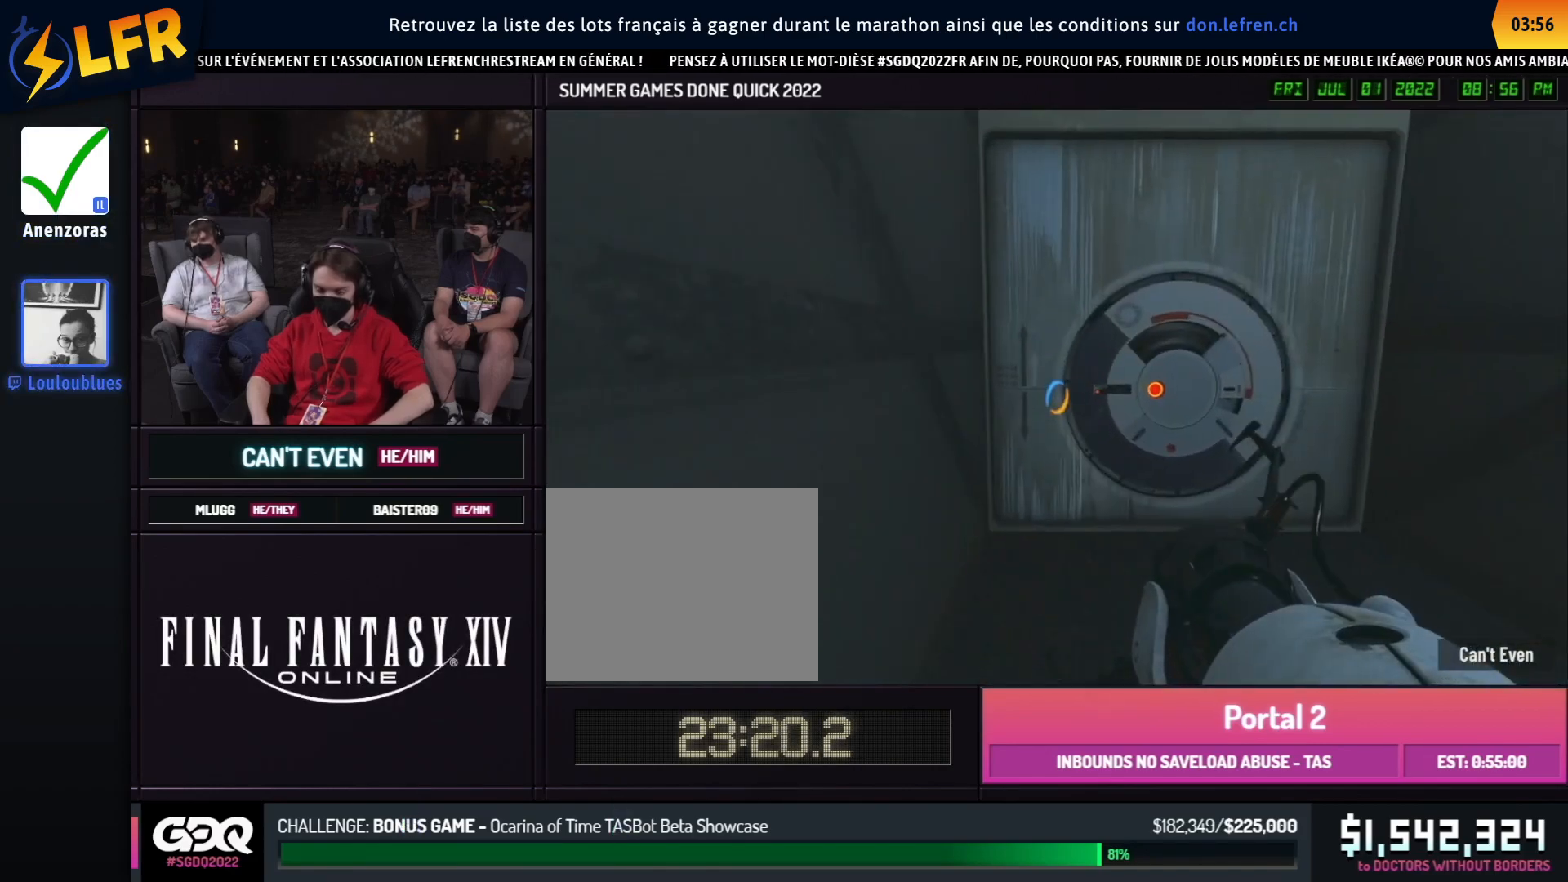
{"buttons": [], "left_stick": "down", "right_stick": "center", "events": [[17, "left_stick", "right"], [83, "left_stick", "down"]]}
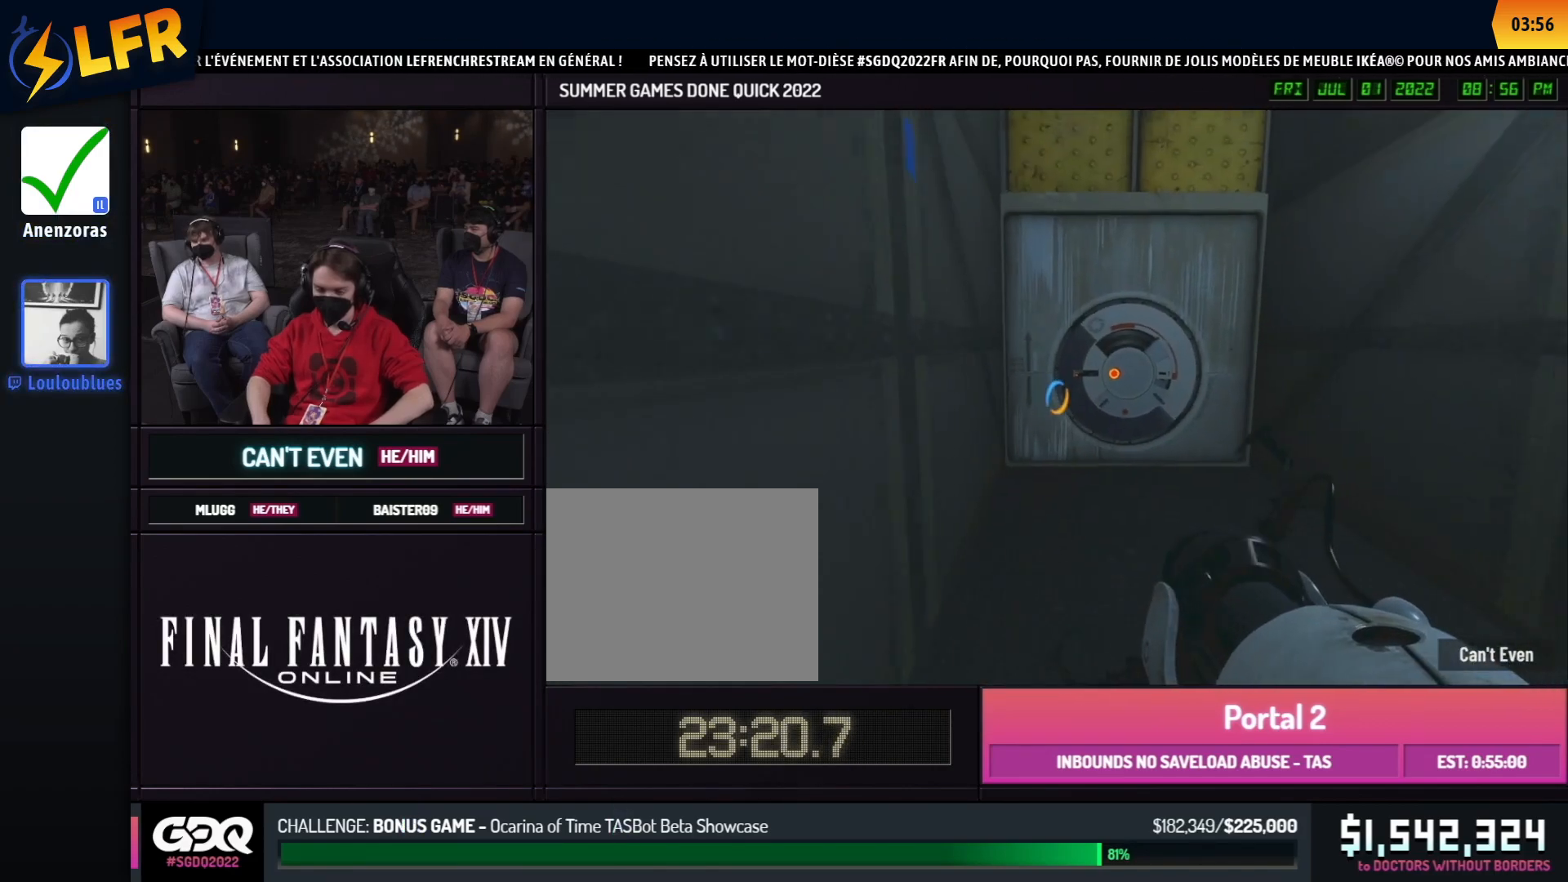
{"buttons": [], "left_stick": "center", "right_stick": "center", "events": [[183, "left_stick", "center"]]}
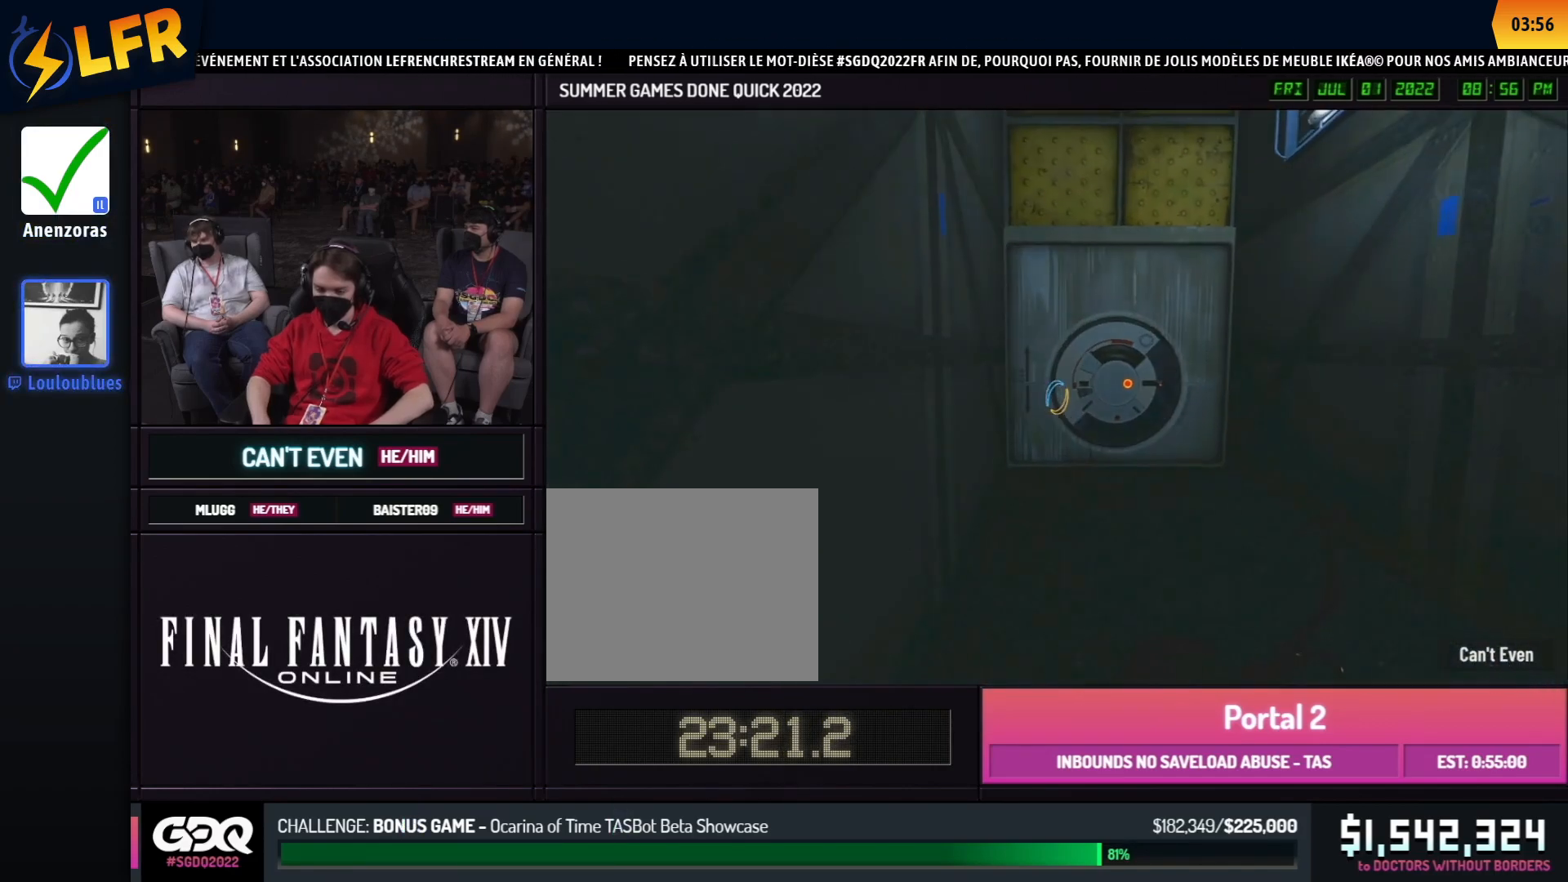
{"buttons": [], "left_stick": "down-right", "right_stick": "center", "events": [[250, "left_stick", "down-right"]]}
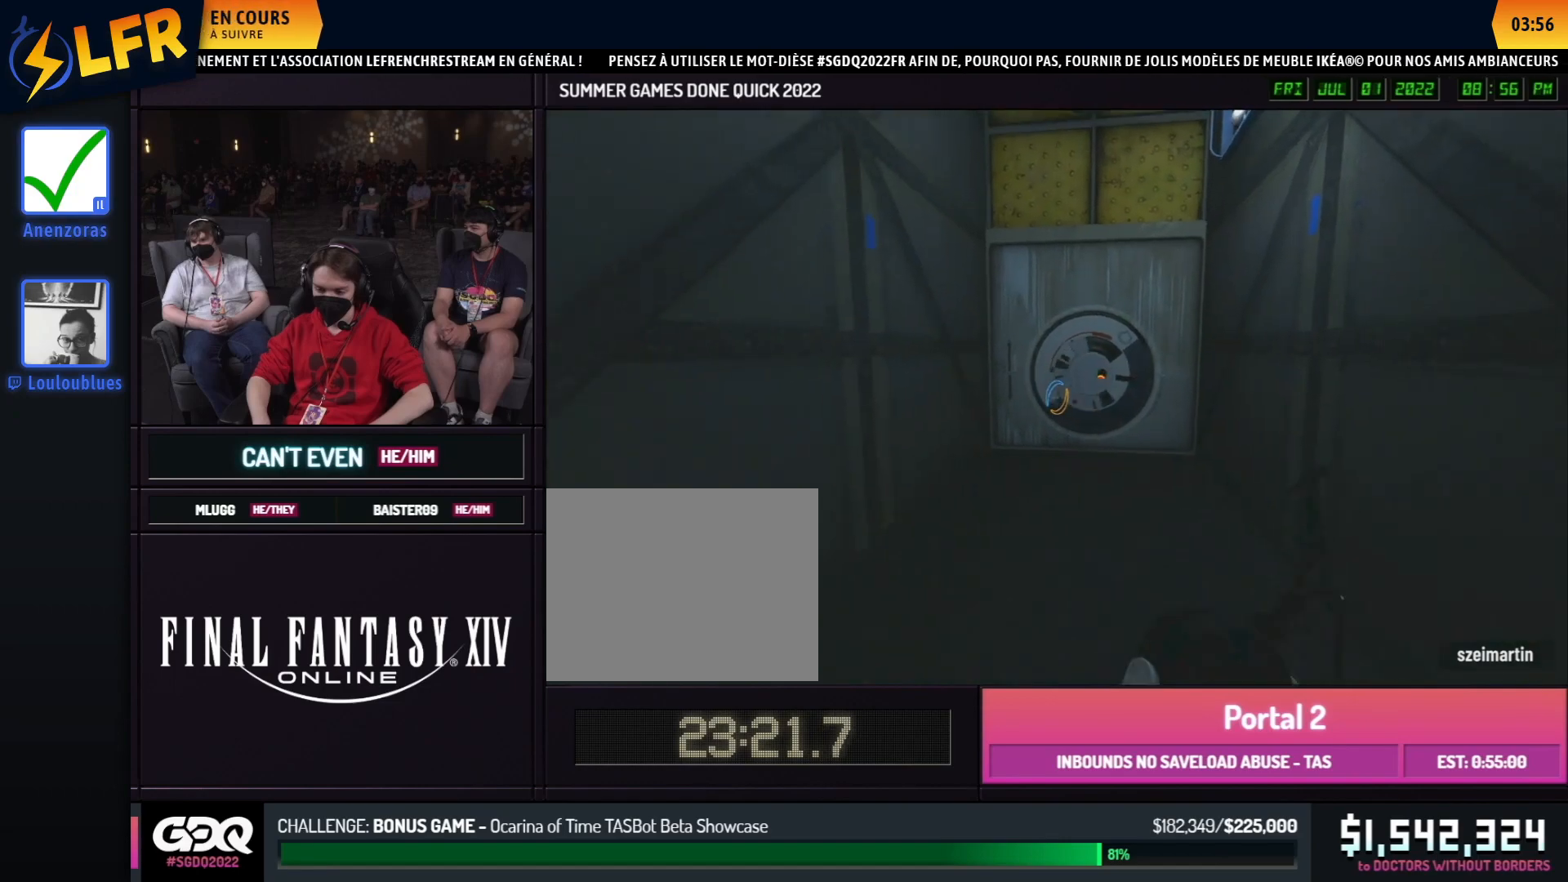
{"buttons": [], "left_stick": "center", "right_stick": "left", "events": [[133, "left_stick", "center"], [133, "right_stick", "left"]]}
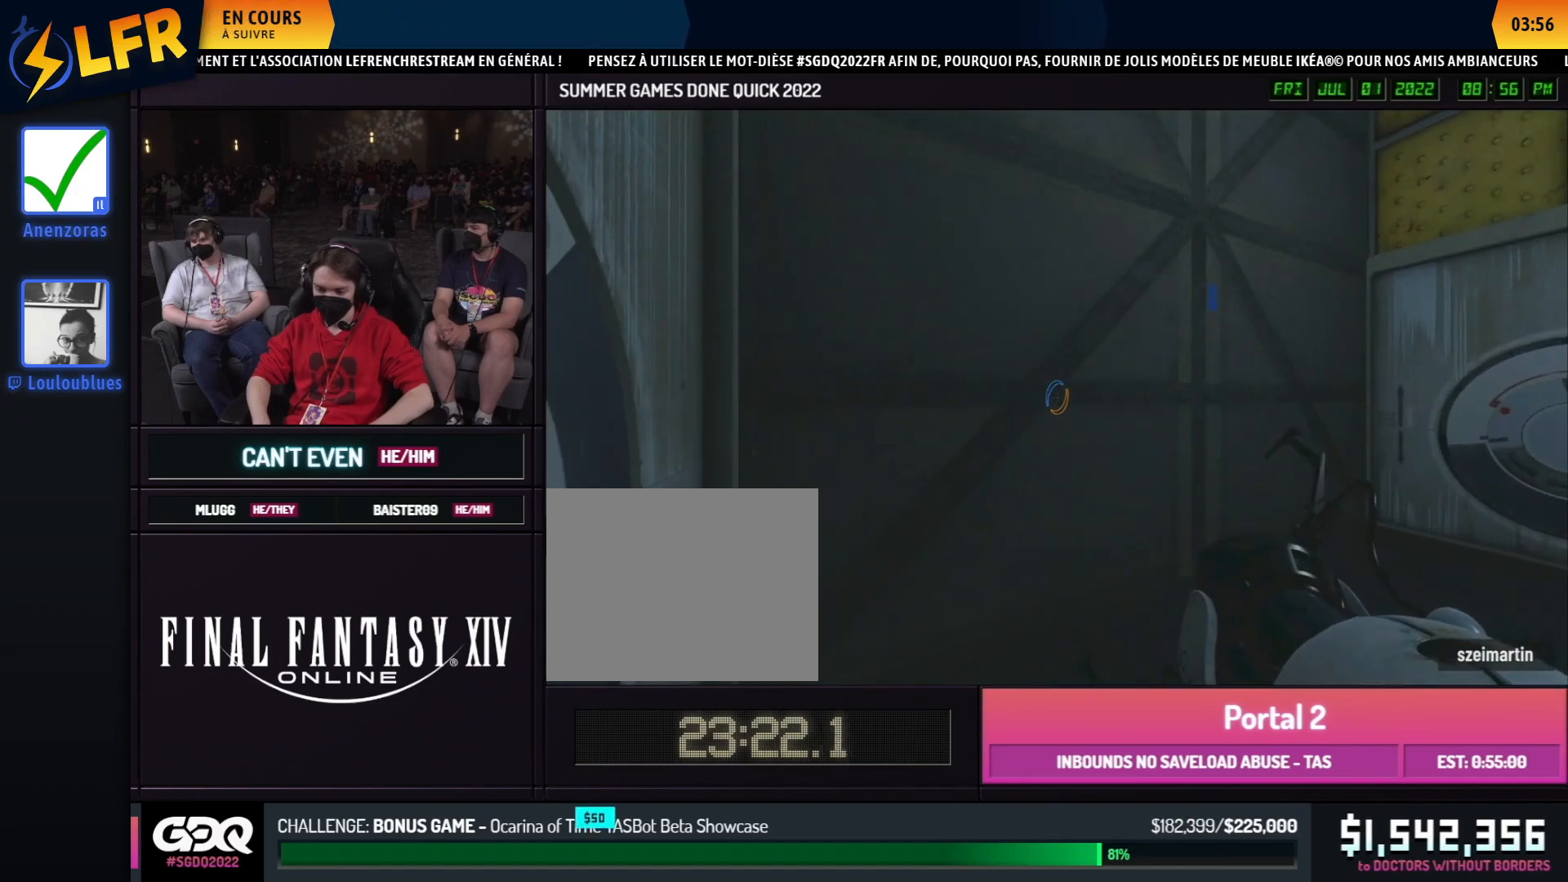
{"buttons": [], "left_stick": "center", "right_stick": "center", "events": [[117, "right_stick", "center"]]}